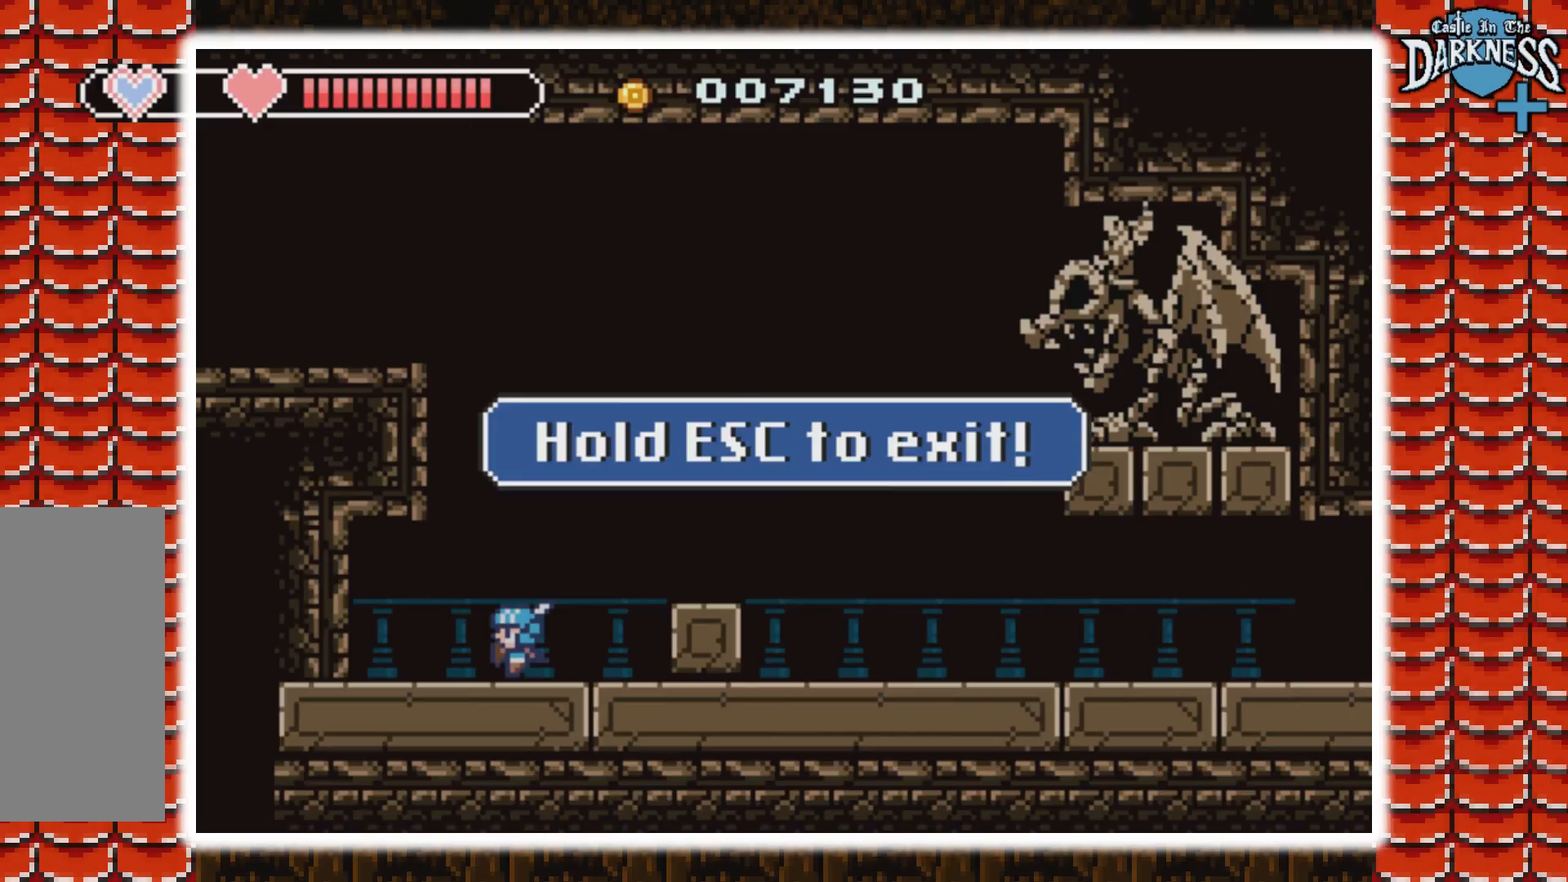
Gameplay with a controller (Nintendo layout); each line is a JSON object with the inputs held at the frame after it. "events" lists button and stick changes between this image and that frame as [ms after this image, input, new state], when the widget could be followed in between. Not read: L3 R3.
{"buttons": [], "events": []}
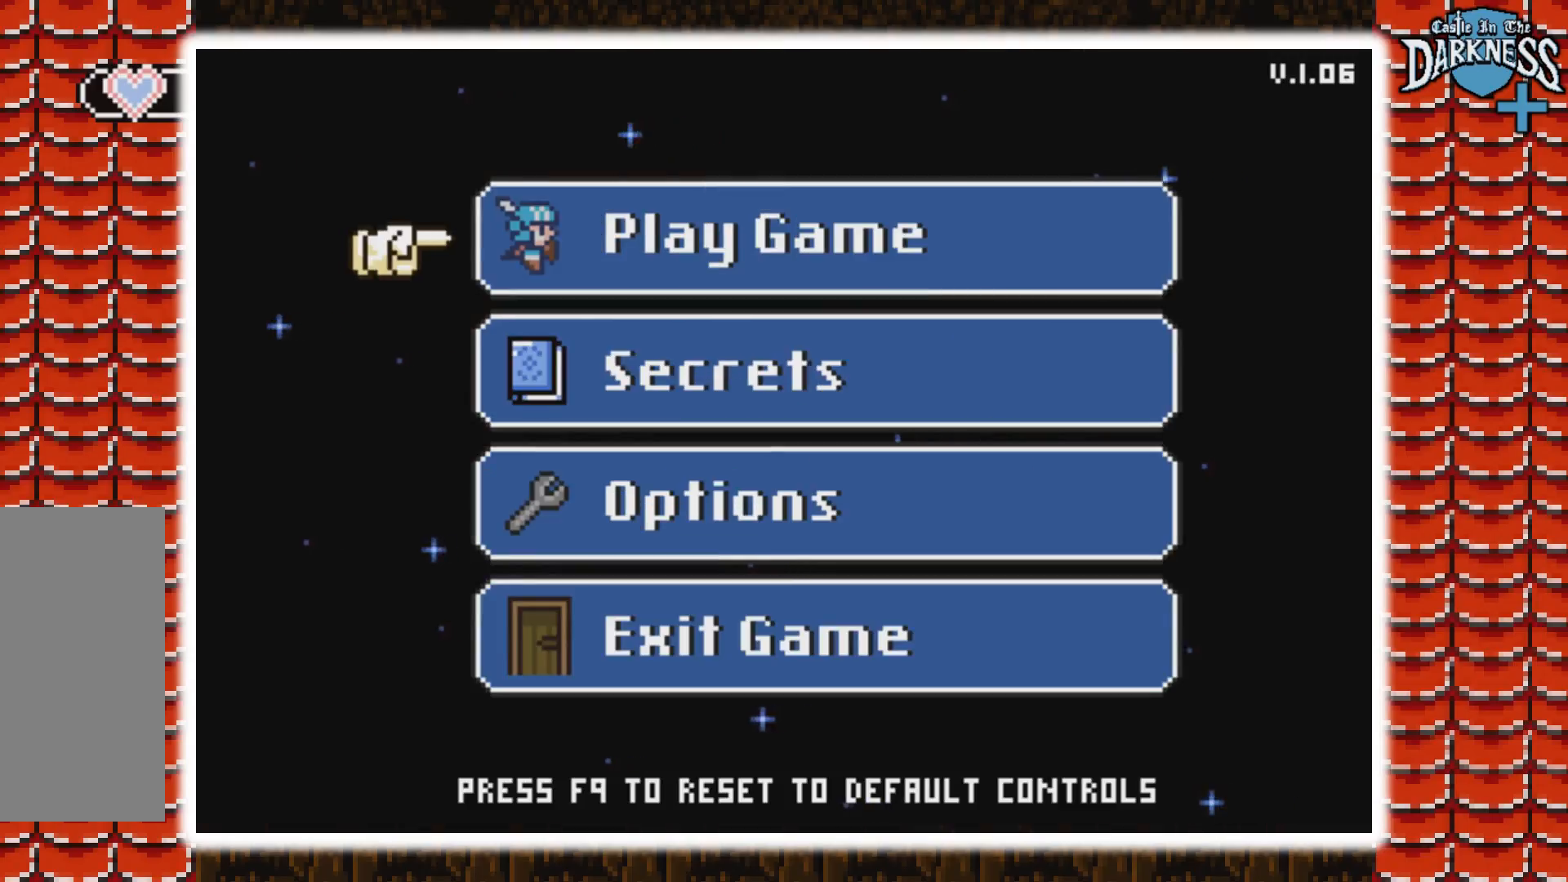
{"buttons": [], "events": [[300, "B", "down"], [400, "B", "up"]]}
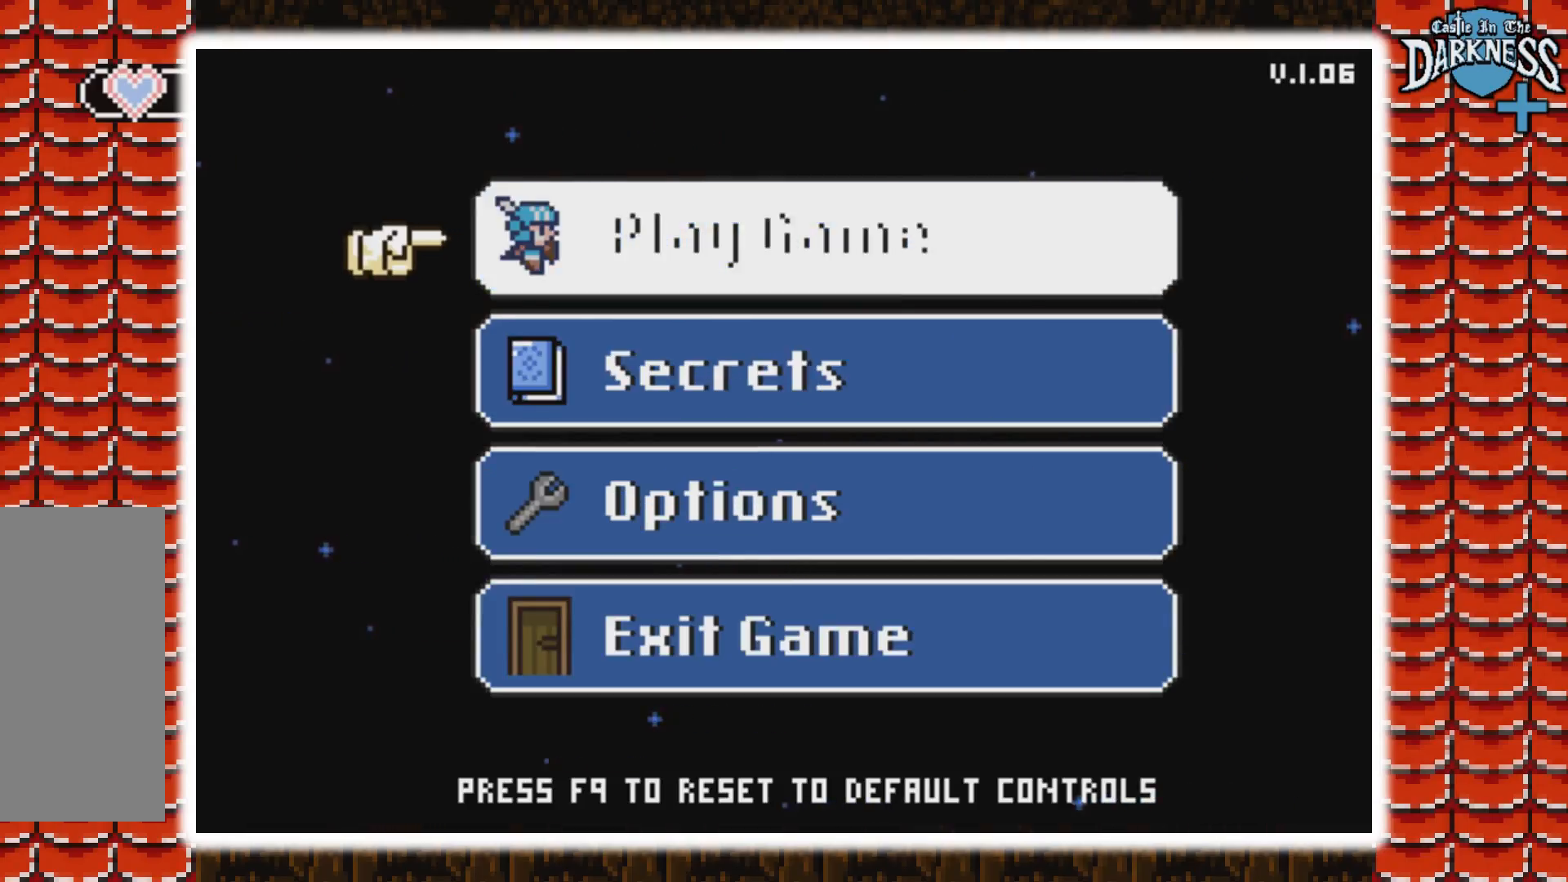
{"buttons": [], "events": []}
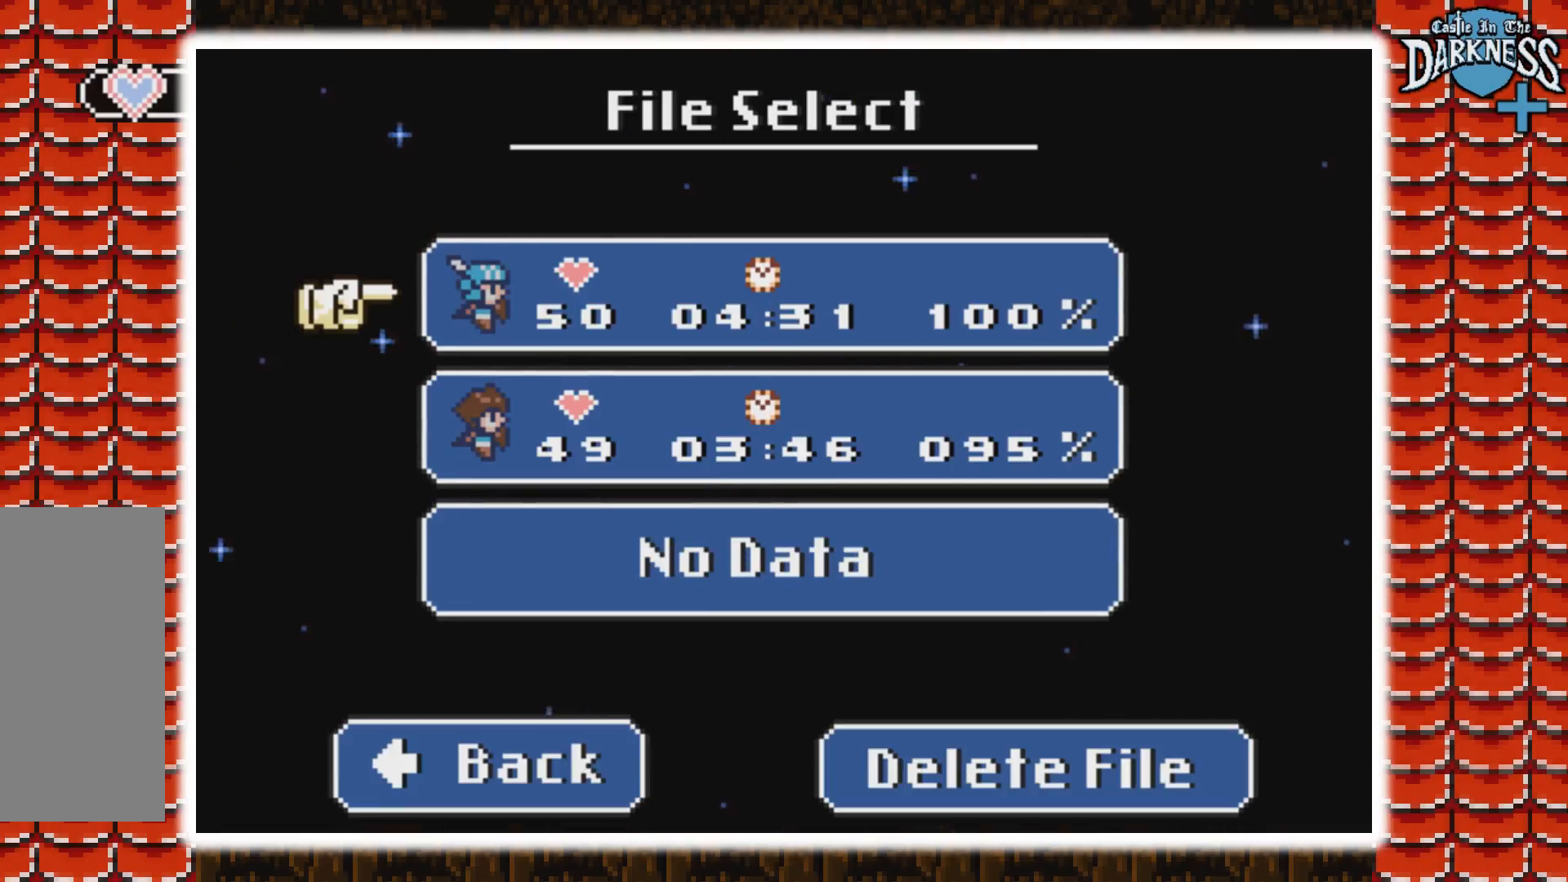
{"buttons": ["DPAD_DOWN"], "events": [[467, "DPAD_DOWN", "down"]]}
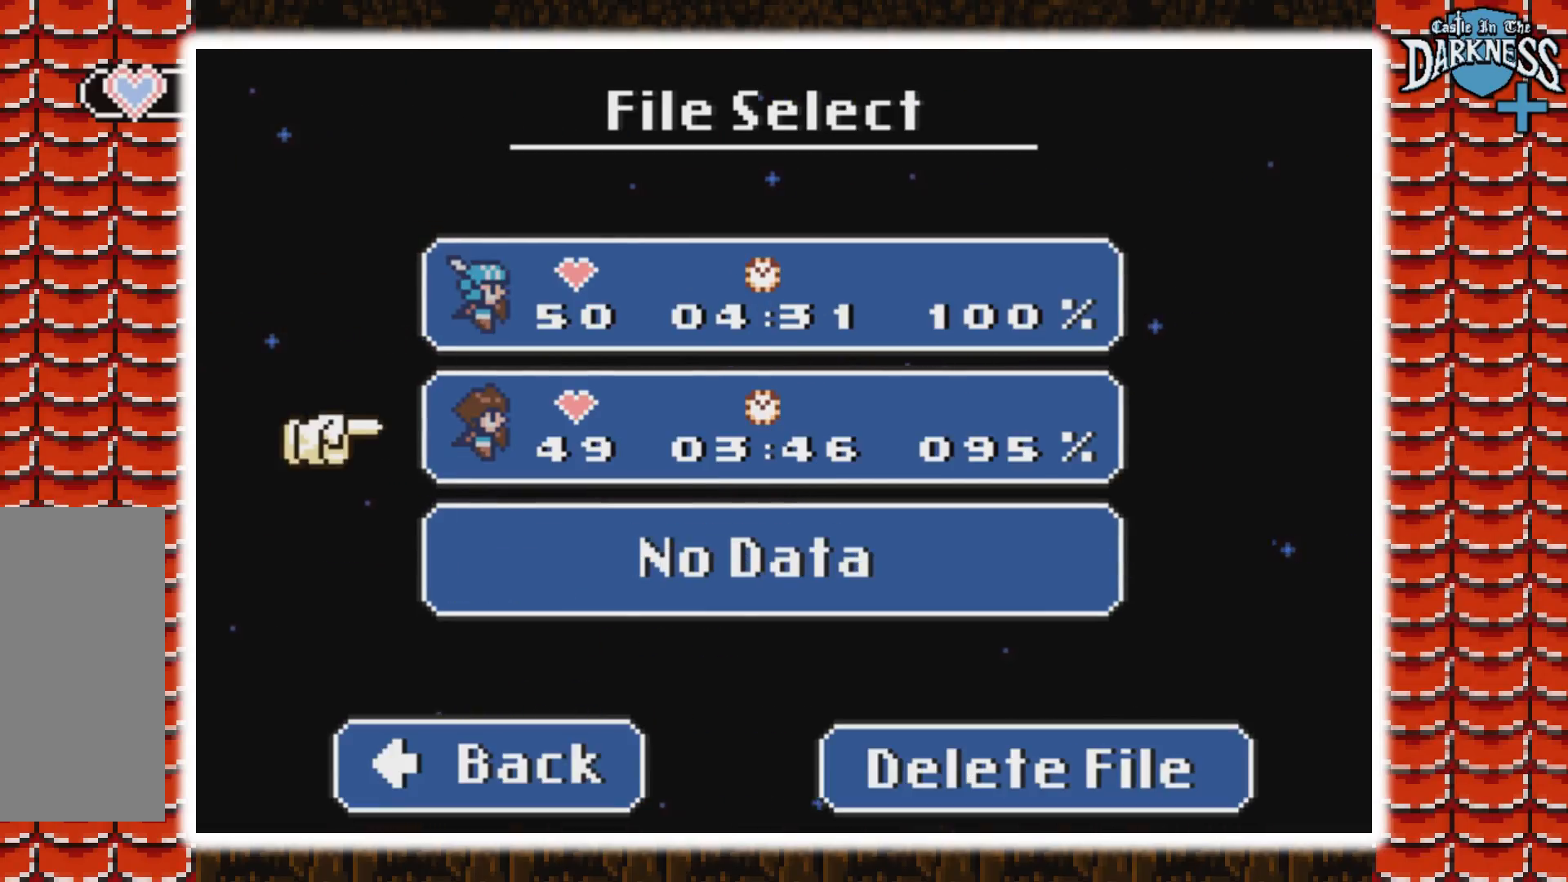
{"buttons": [], "events": [[100, "DPAD_DOWN", "up"], [167, "B", "down"], [267, "B", "up"]]}
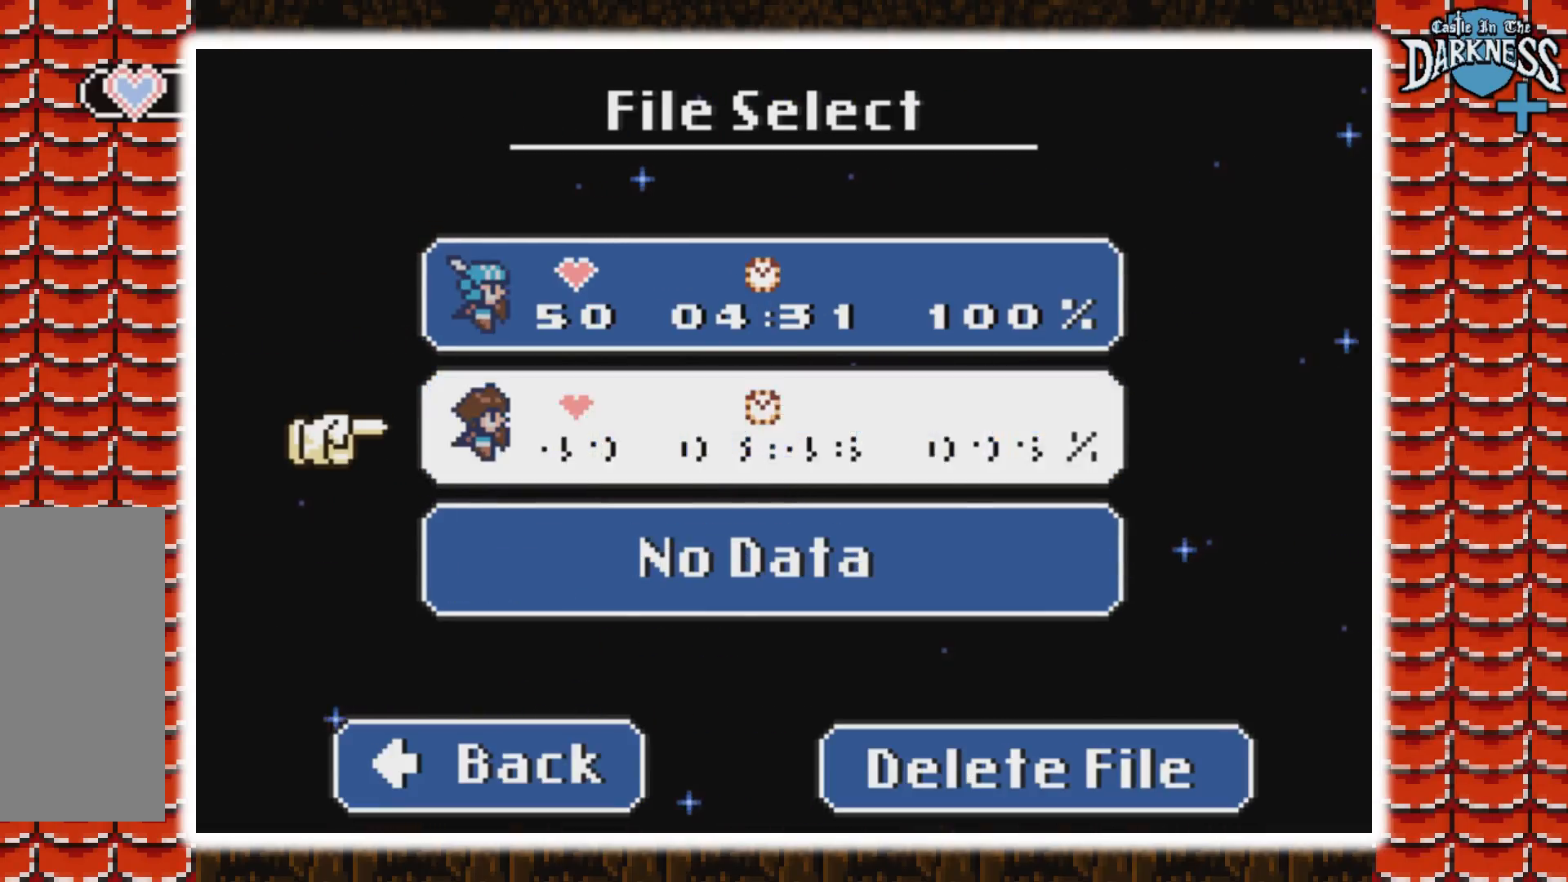
{"buttons": [], "events": []}
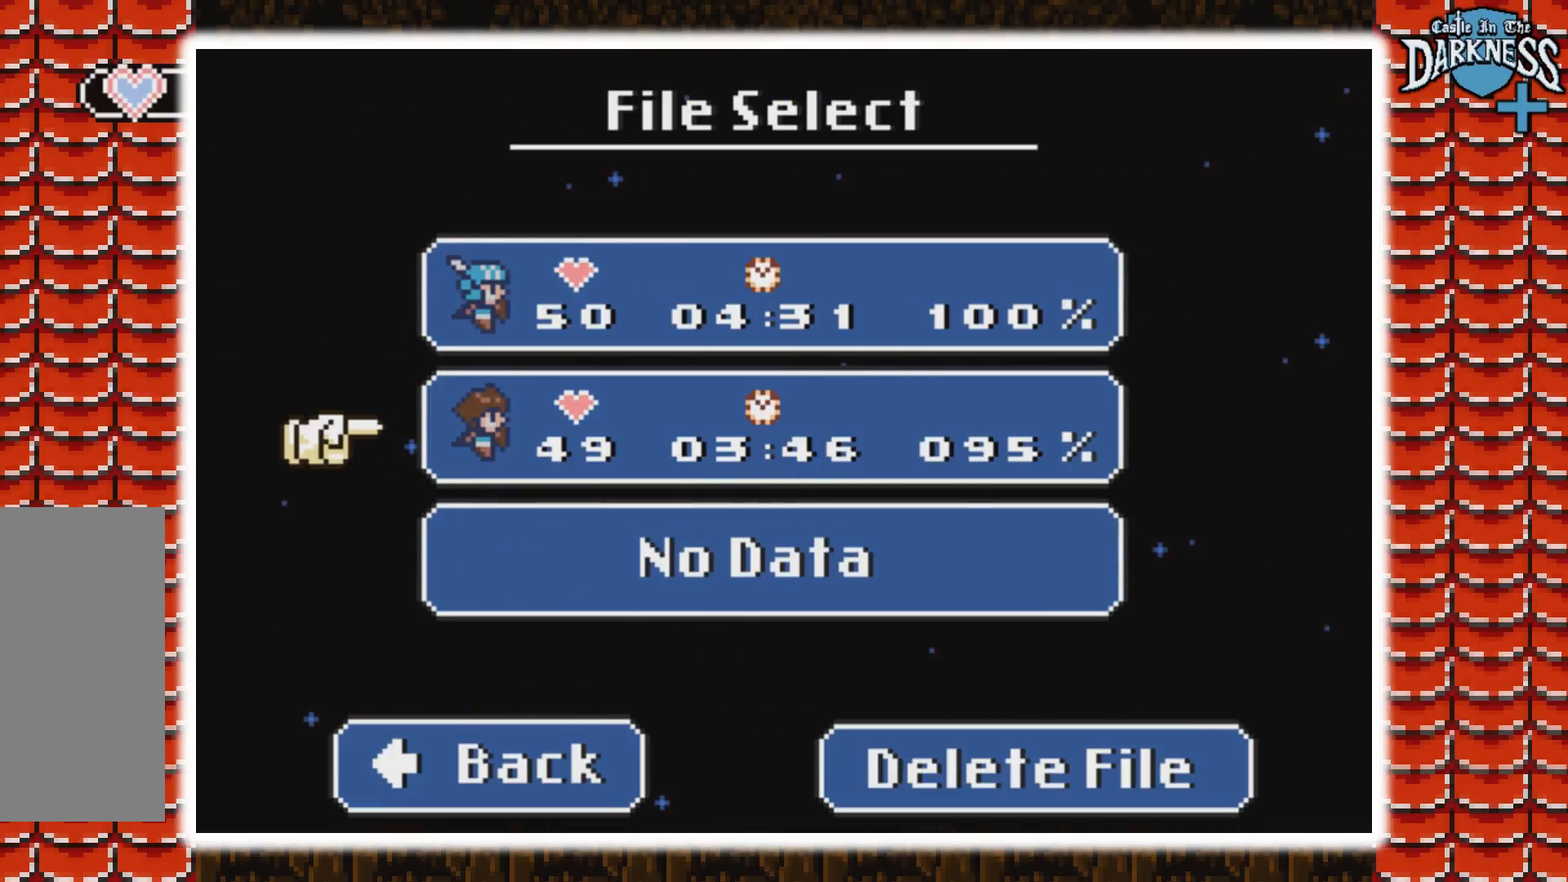
{"buttons": [], "events": []}
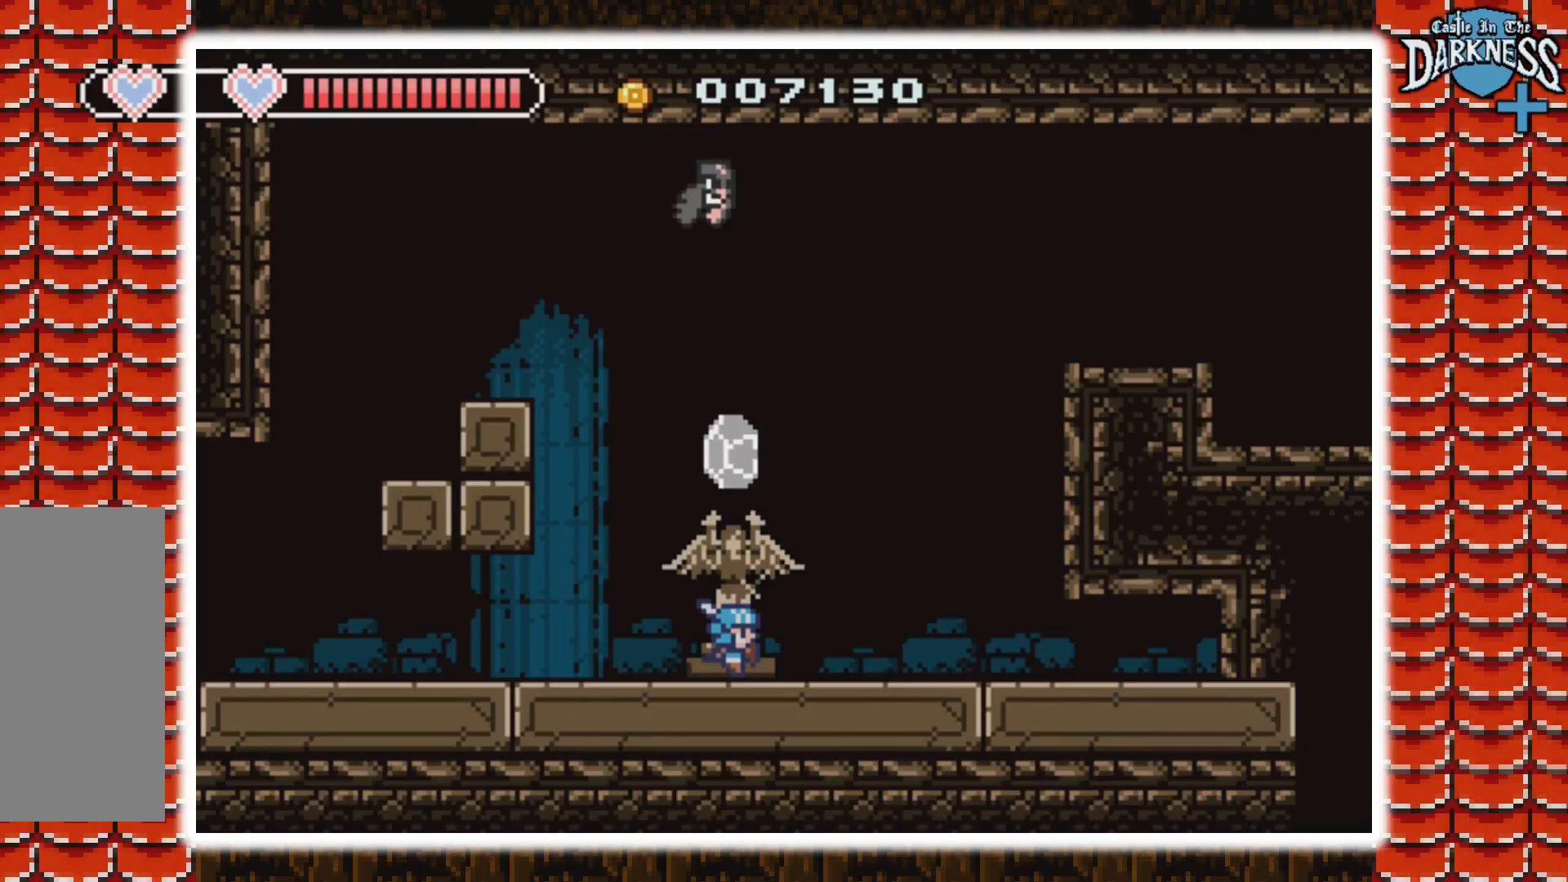
{"buttons": ["DPAD_LEFT"], "events": [[233, "DPAD_LEFT", "down"]]}
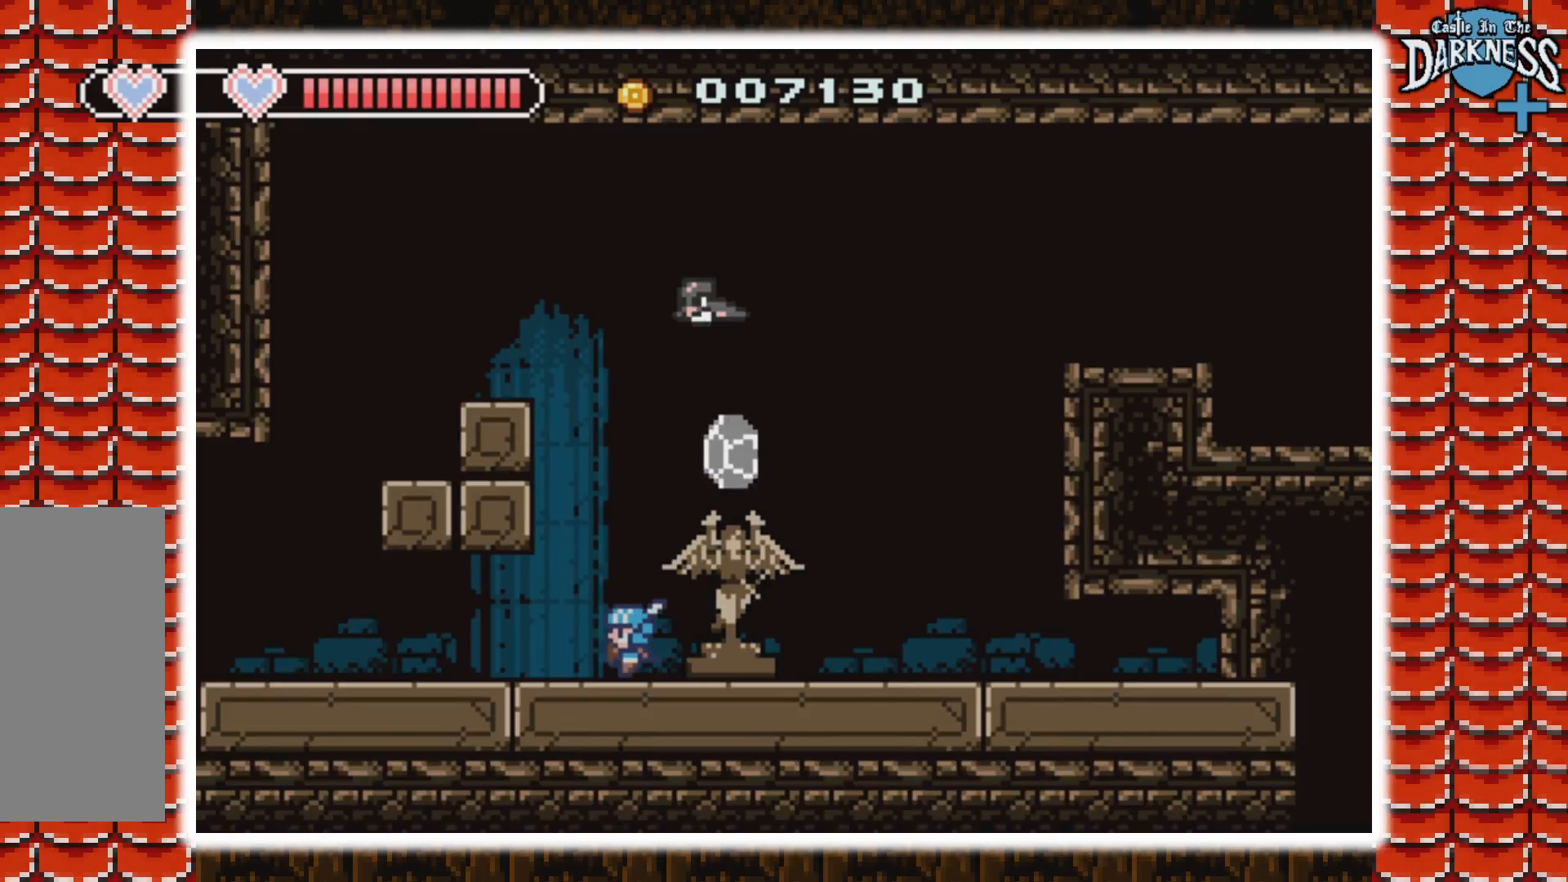
{"buttons": ["DPAD_LEFT"], "events": []}
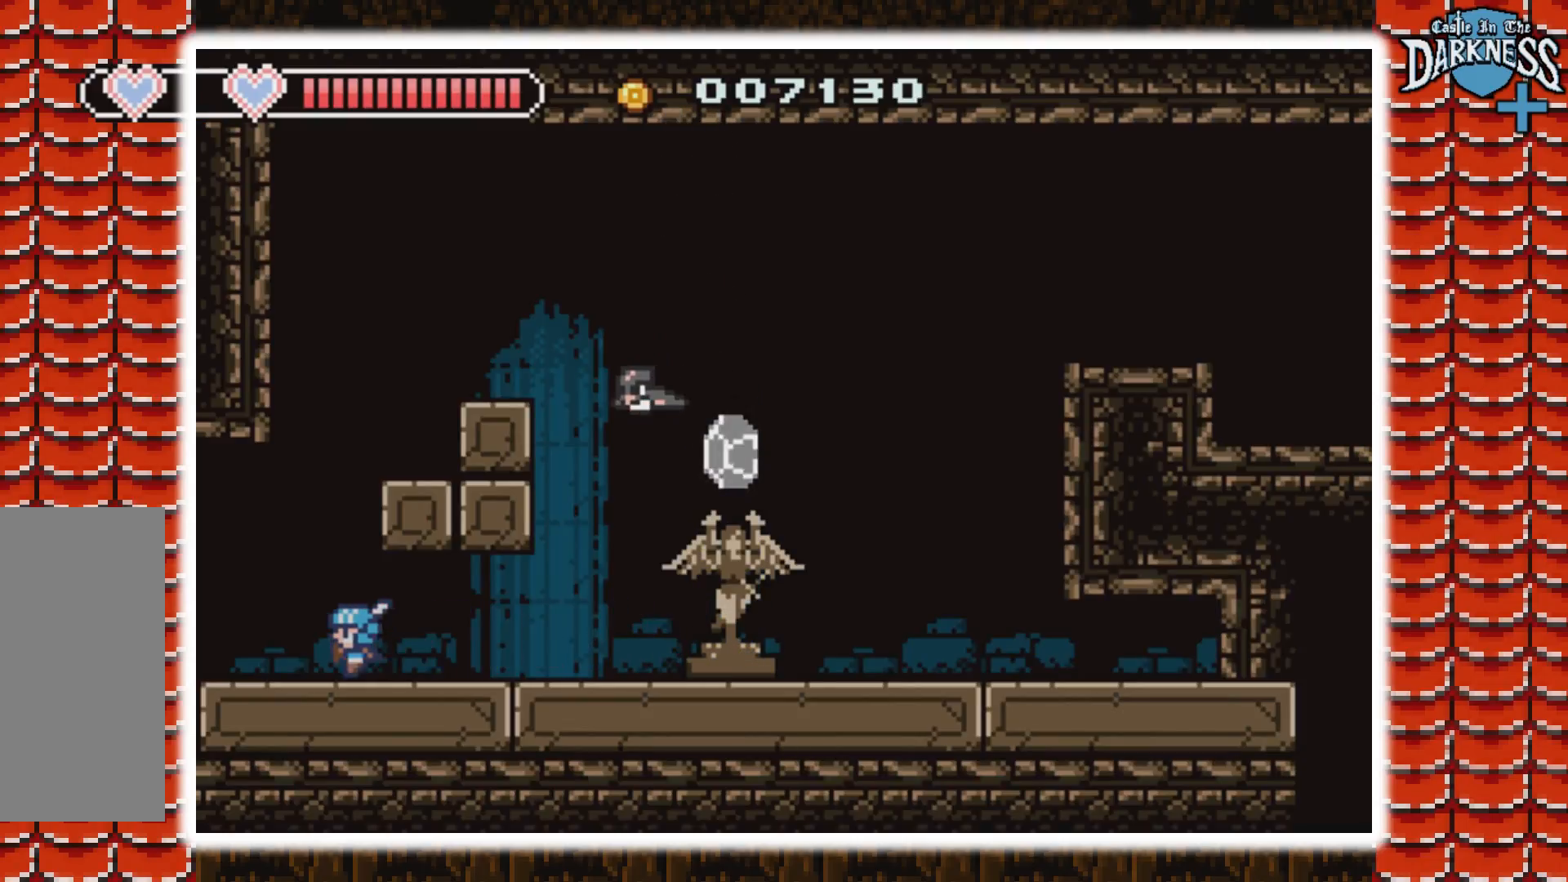
{"buttons": [], "events": [[367, "DPAD_LEFT", "up"]]}
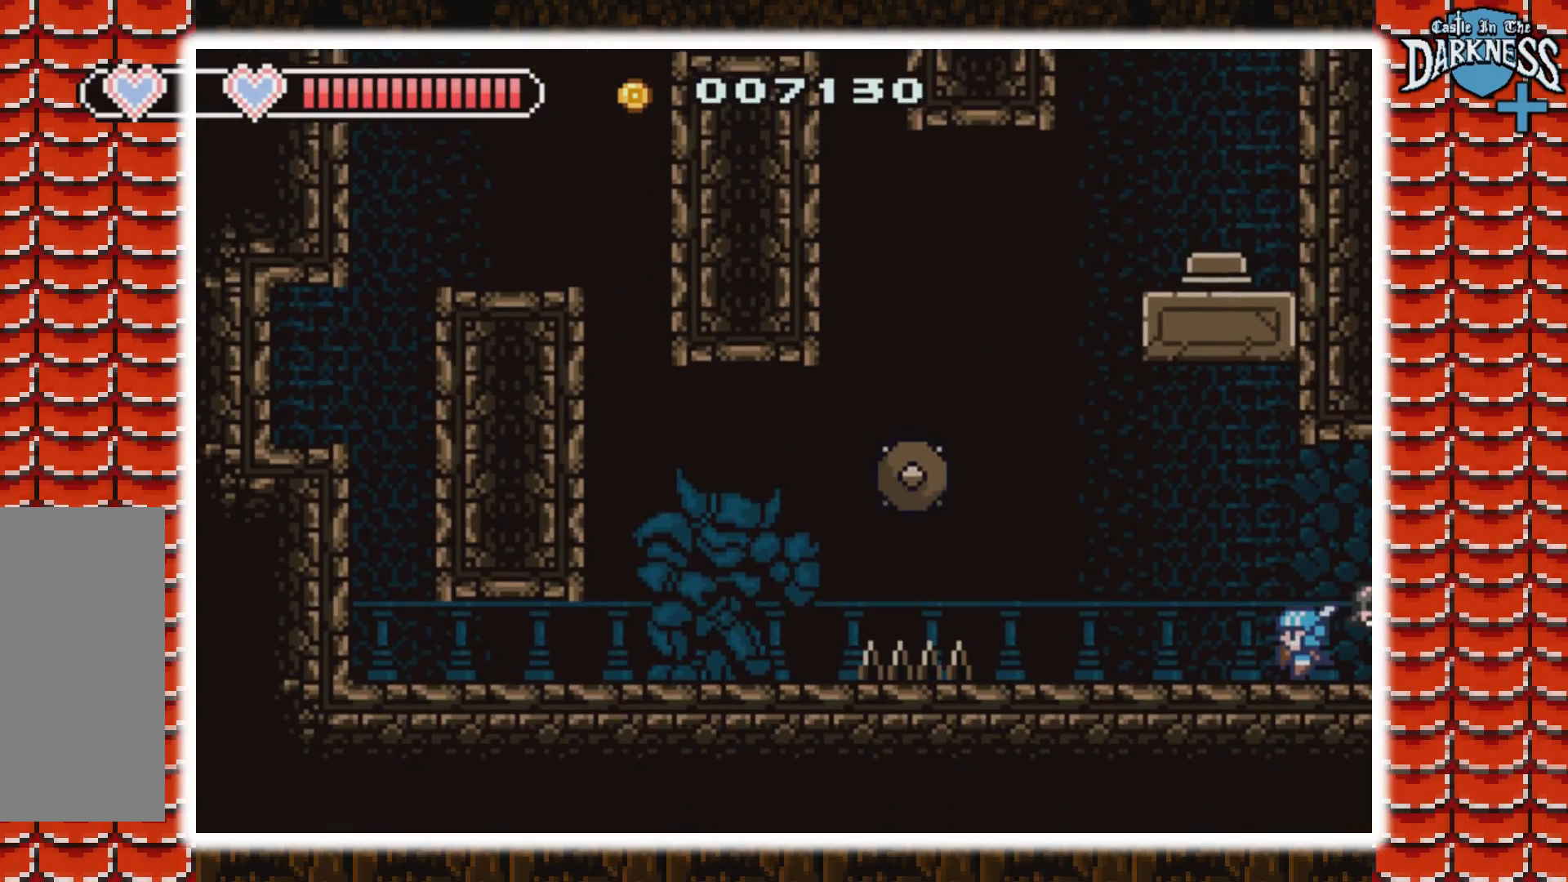
{"buttons": ["DPAD_LEFT"], "events": [[267, "DPAD_LEFT", "down"]]}
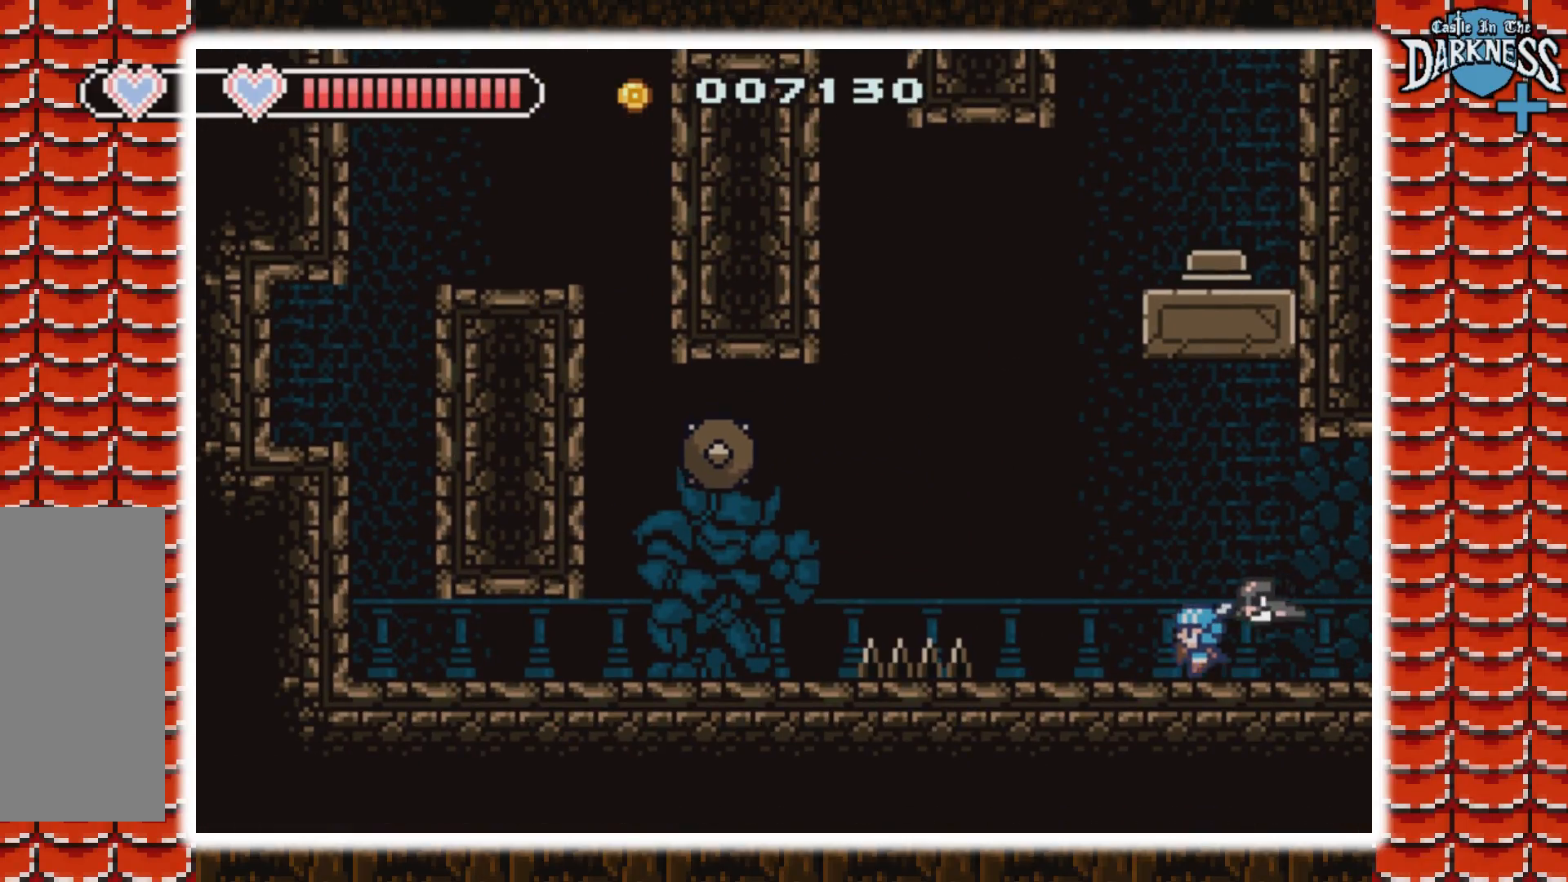
{"buttons": ["DPAD_LEFT"], "events": [[133, "A", "down"], [467, "A", "up"]]}
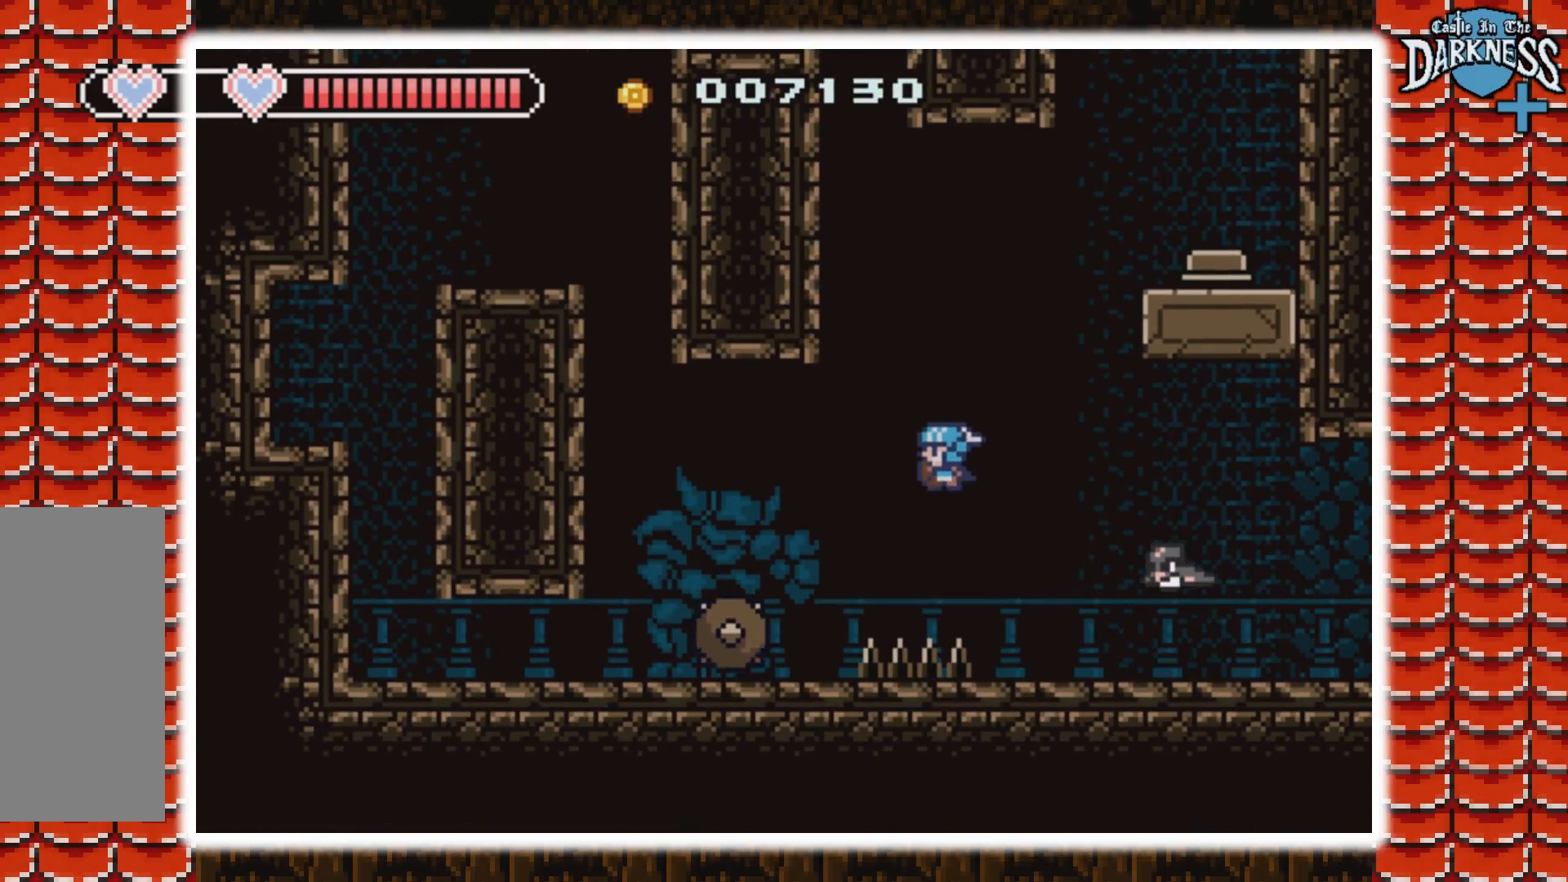
{"buttons": ["DPAD_LEFT"], "events": [[67, "A", "down"], [233, "A", "up"]]}
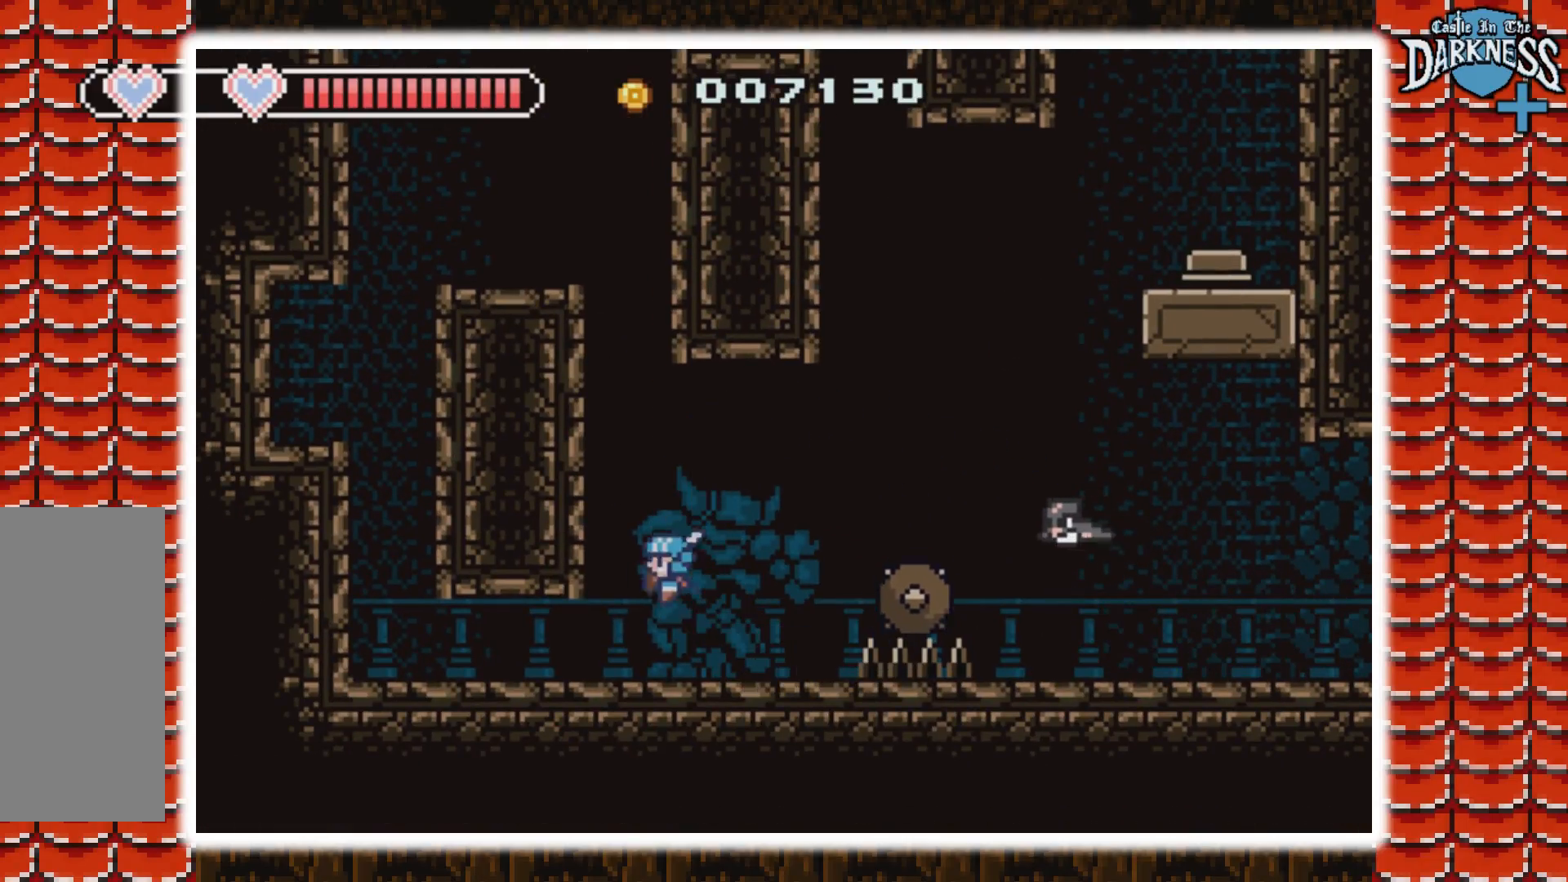
{"buttons": ["DPAD_LEFT"], "events": []}
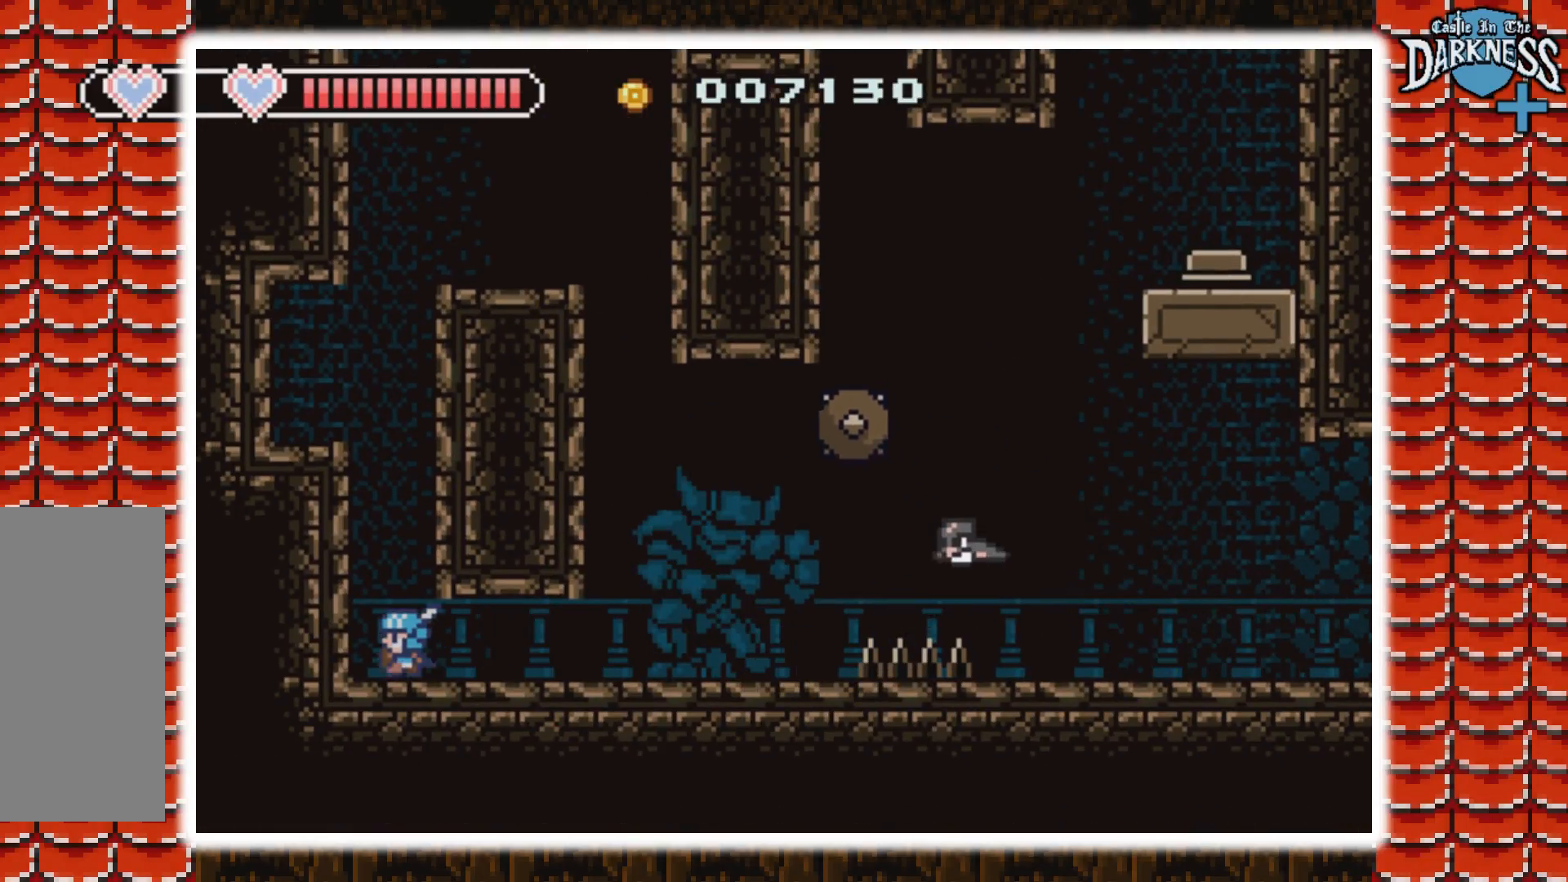
{"buttons": ["DPAD_LEFT"], "events": [[33, "A", "down"], [33, "DPAD_LEFT", "up"], [367, "DPAD_LEFT", "down"], [500, "A", "up"]]}
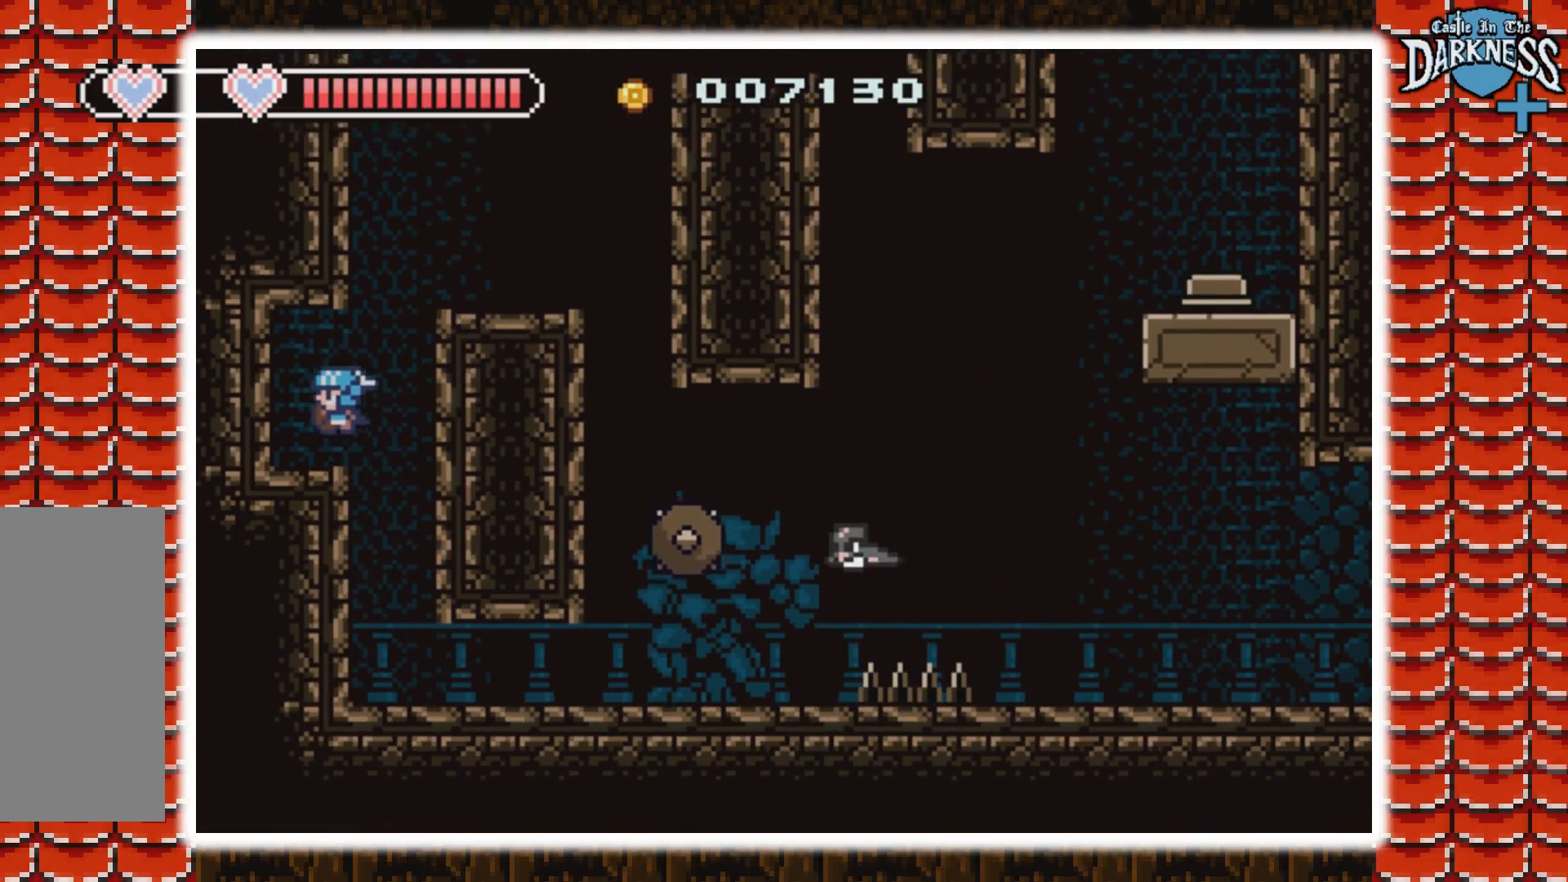
{"buttons": ["DPAD_RIGHT"], "events": [[33, "DPAD_LEFT", "up"], [133, "DPAD_RIGHT", "down"], [267, "A", "down"], [467, "A", "up"]]}
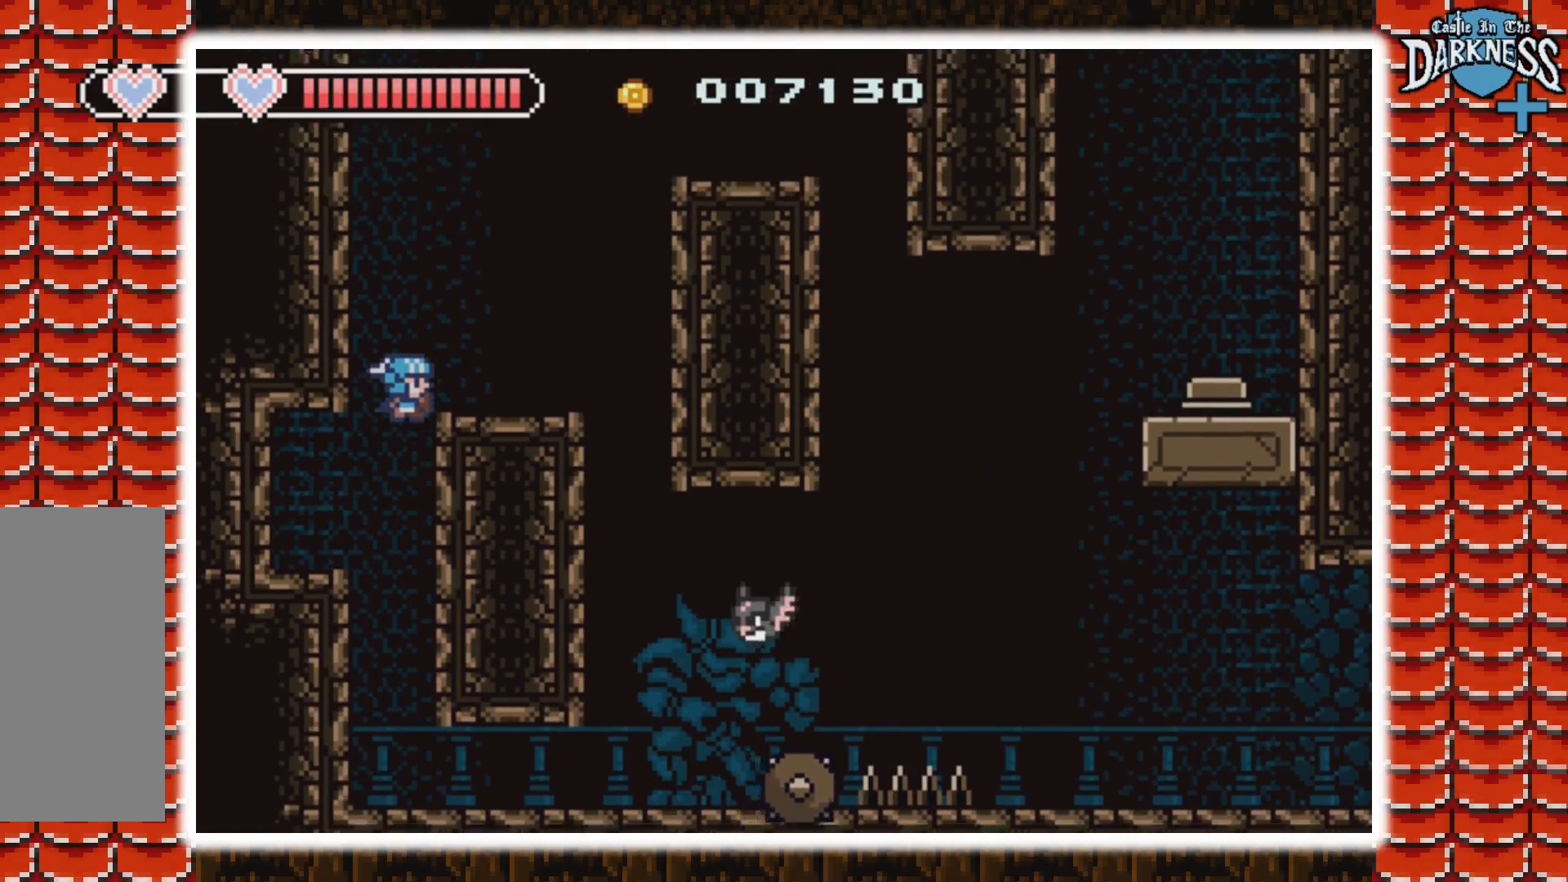
{"buttons": [], "events": [[33, "A", "down"], [200, "A", "up"], [200, "DPAD_RIGHT", "up"]]}
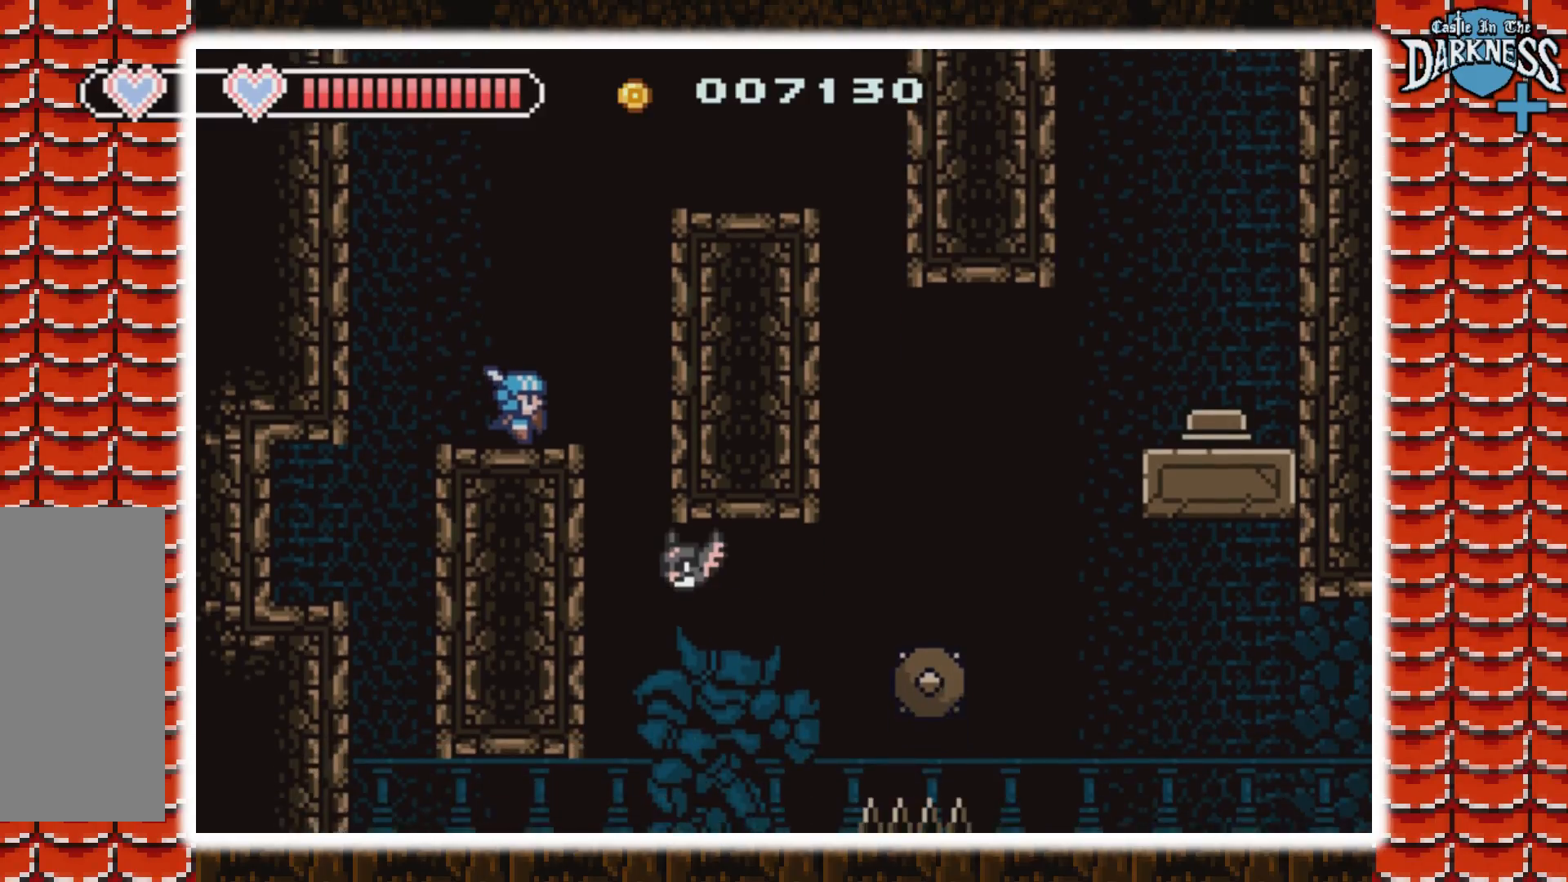
{"buttons": ["A", "DPAD_RIGHT"], "events": [[67, "A", "down"], [100, "DPAD_RIGHT", "down"], [200, "A", "up"], [267, "A", "down"]]}
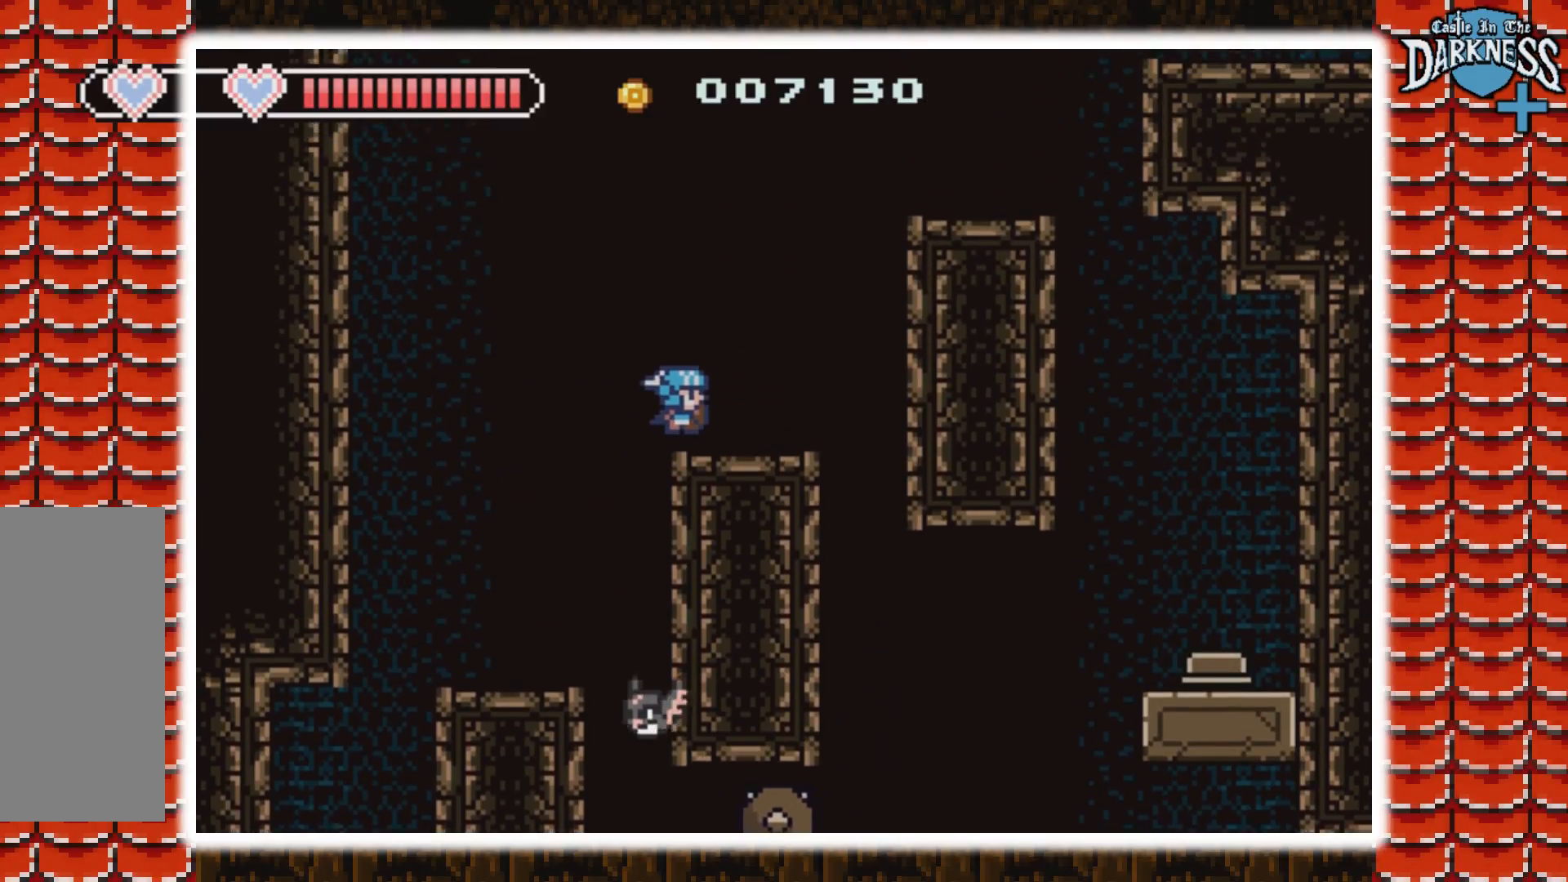
{"buttons": ["A", "DPAD_RIGHT"], "events": [[67, "A", "up"], [100, "DPAD_RIGHT", "up"], [233, "A", "down"], [400, "A", "up"], [433, "DPAD_RIGHT", "down"], [467, "A", "down"]]}
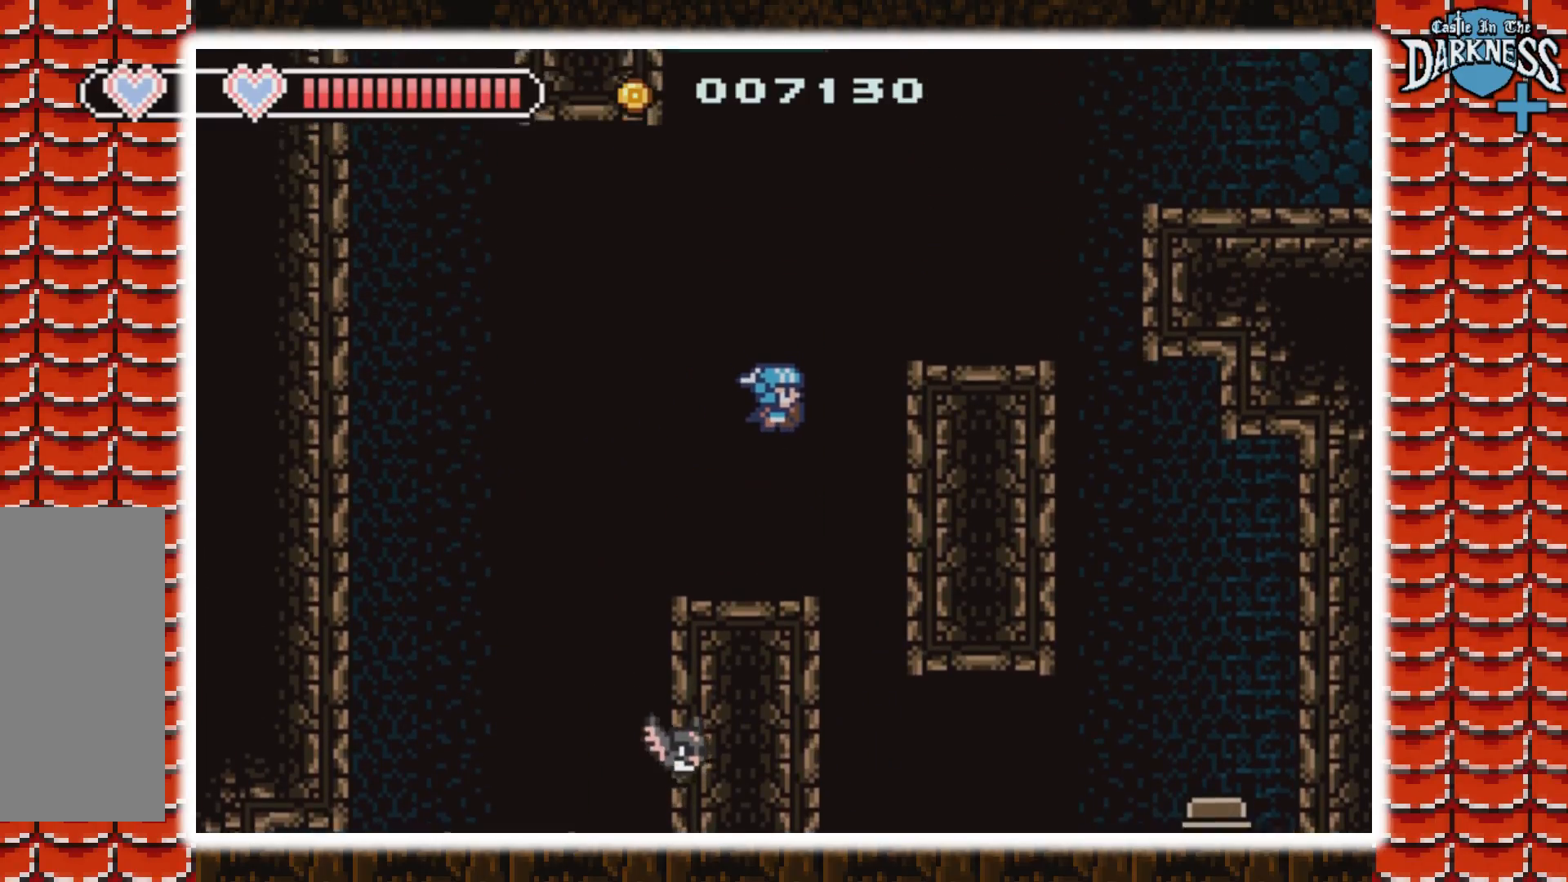
{"buttons": [], "events": [[333, "A", "up"], [367, "DPAD_RIGHT", "up"]]}
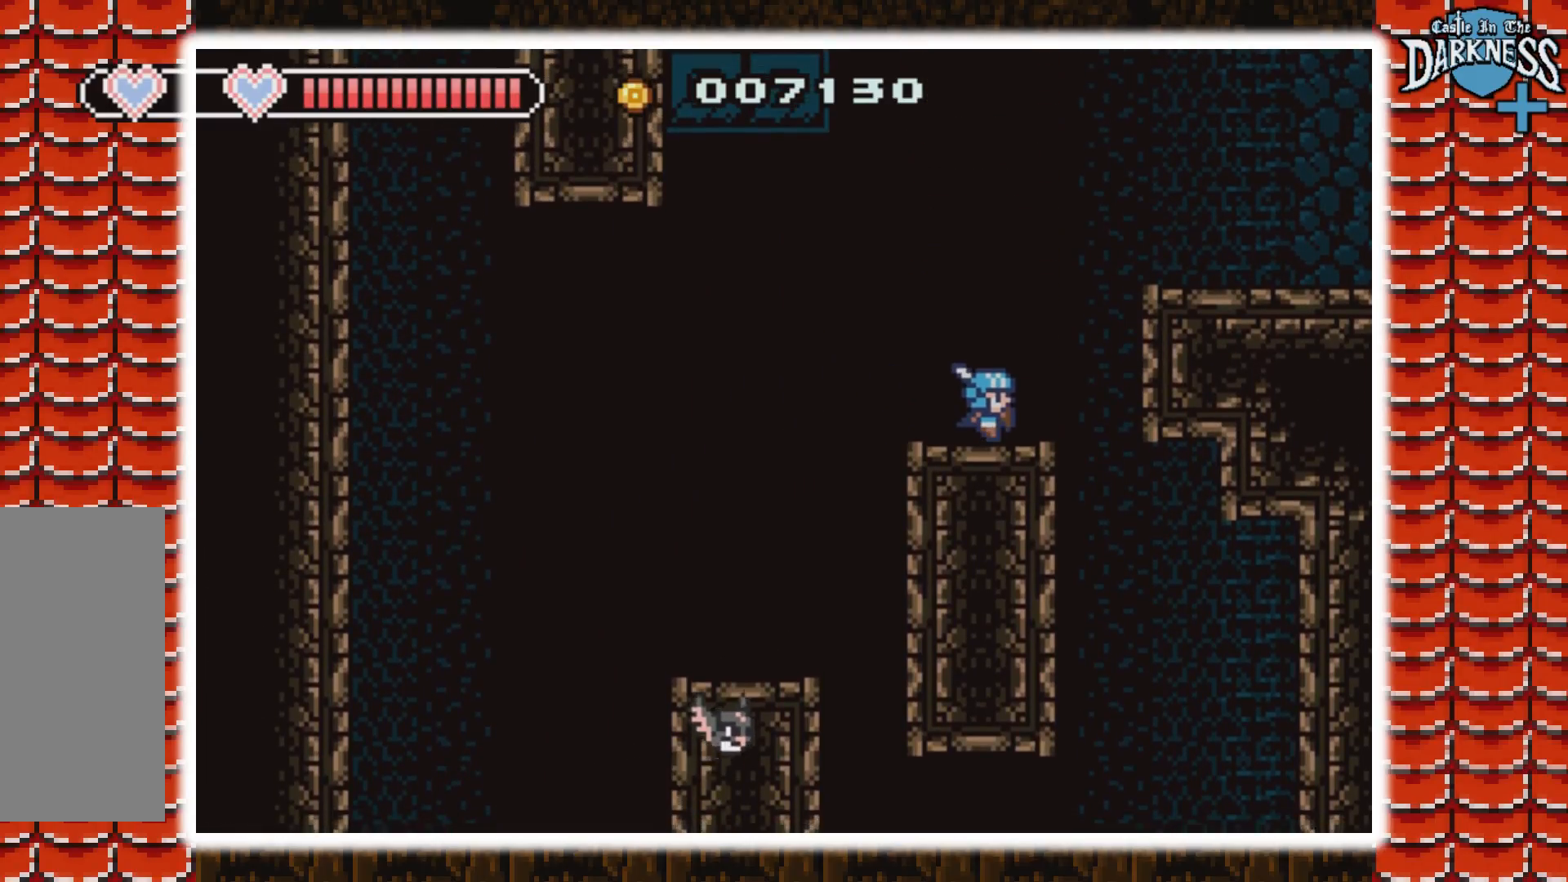
{"buttons": [], "events": [[200, "DPAD_RIGHT", "down"], [333, "DPAD_RIGHT", "up"]]}
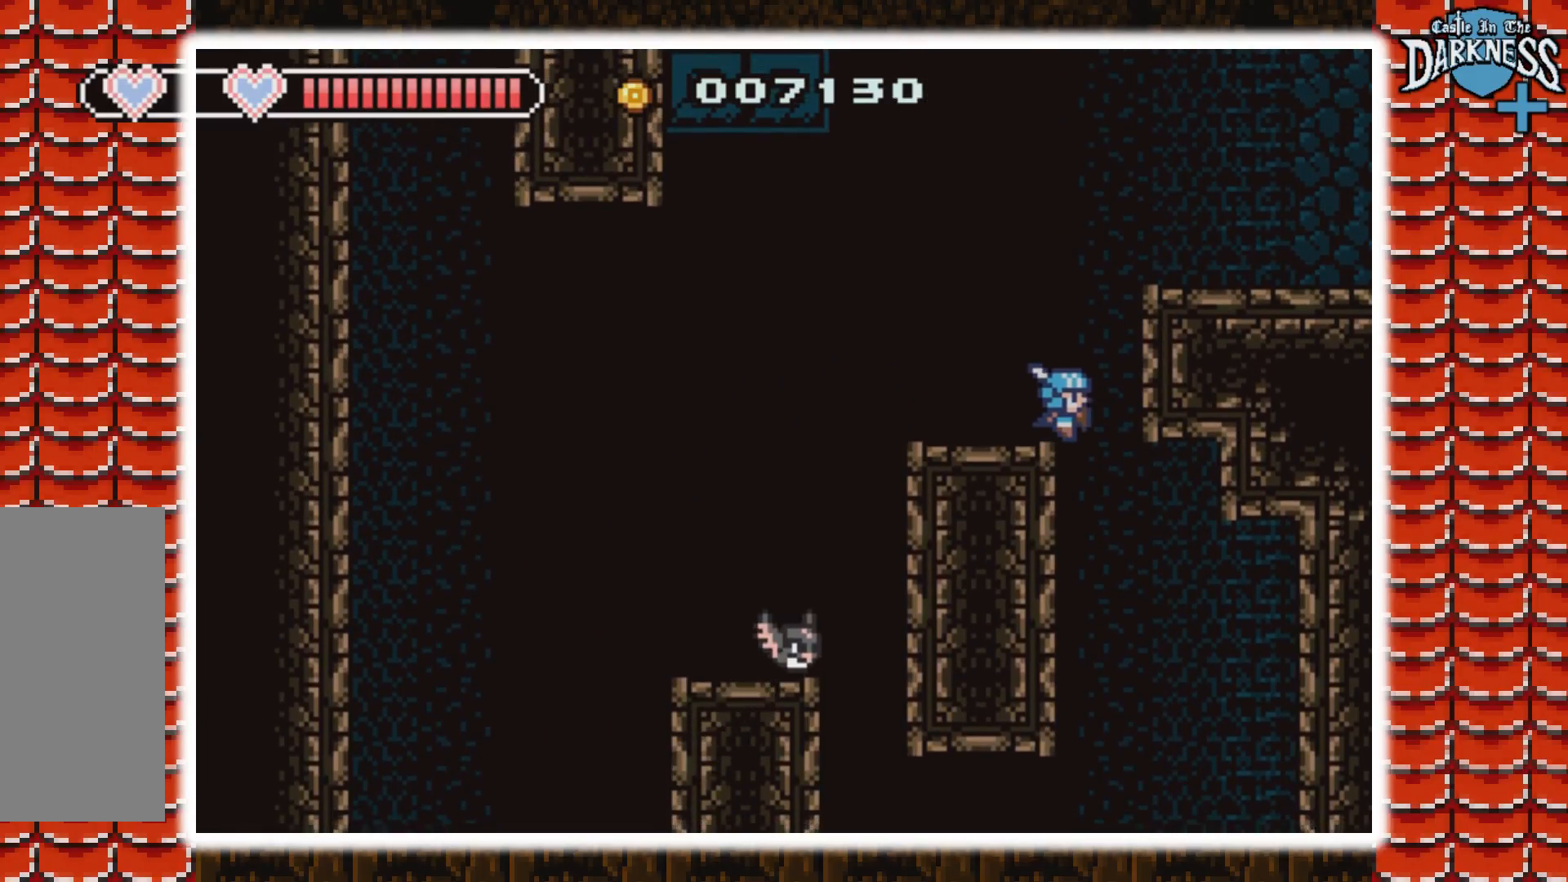
{"buttons": [], "events": [[133, "DPAD_RIGHT", "down"], [267, "DPAD_RIGHT", "up"]]}
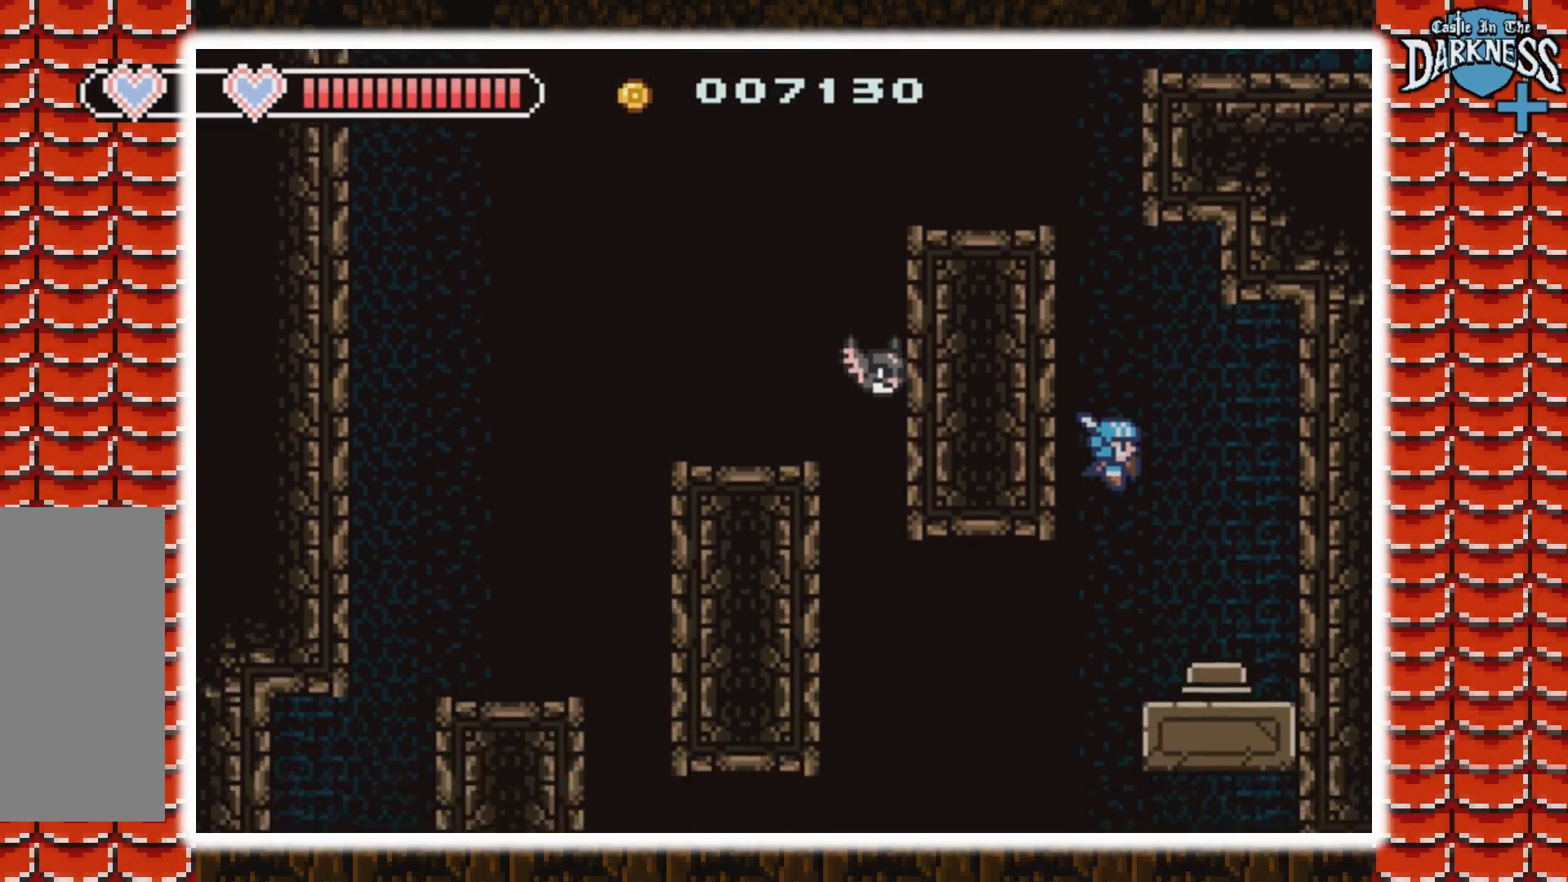
{"buttons": [], "events": []}
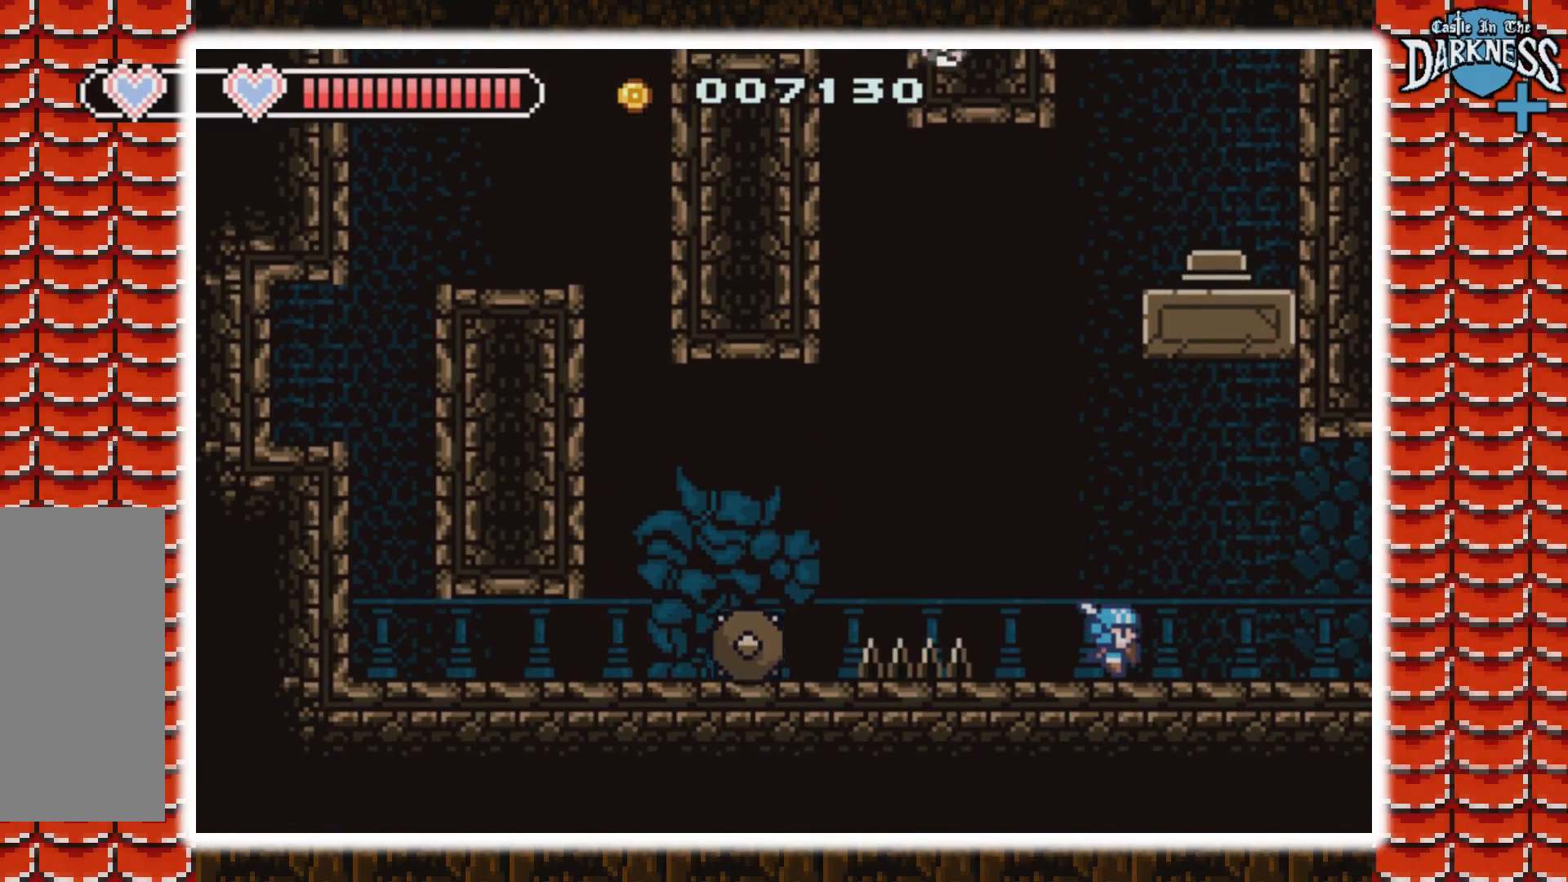
{"buttons": [], "events": []}
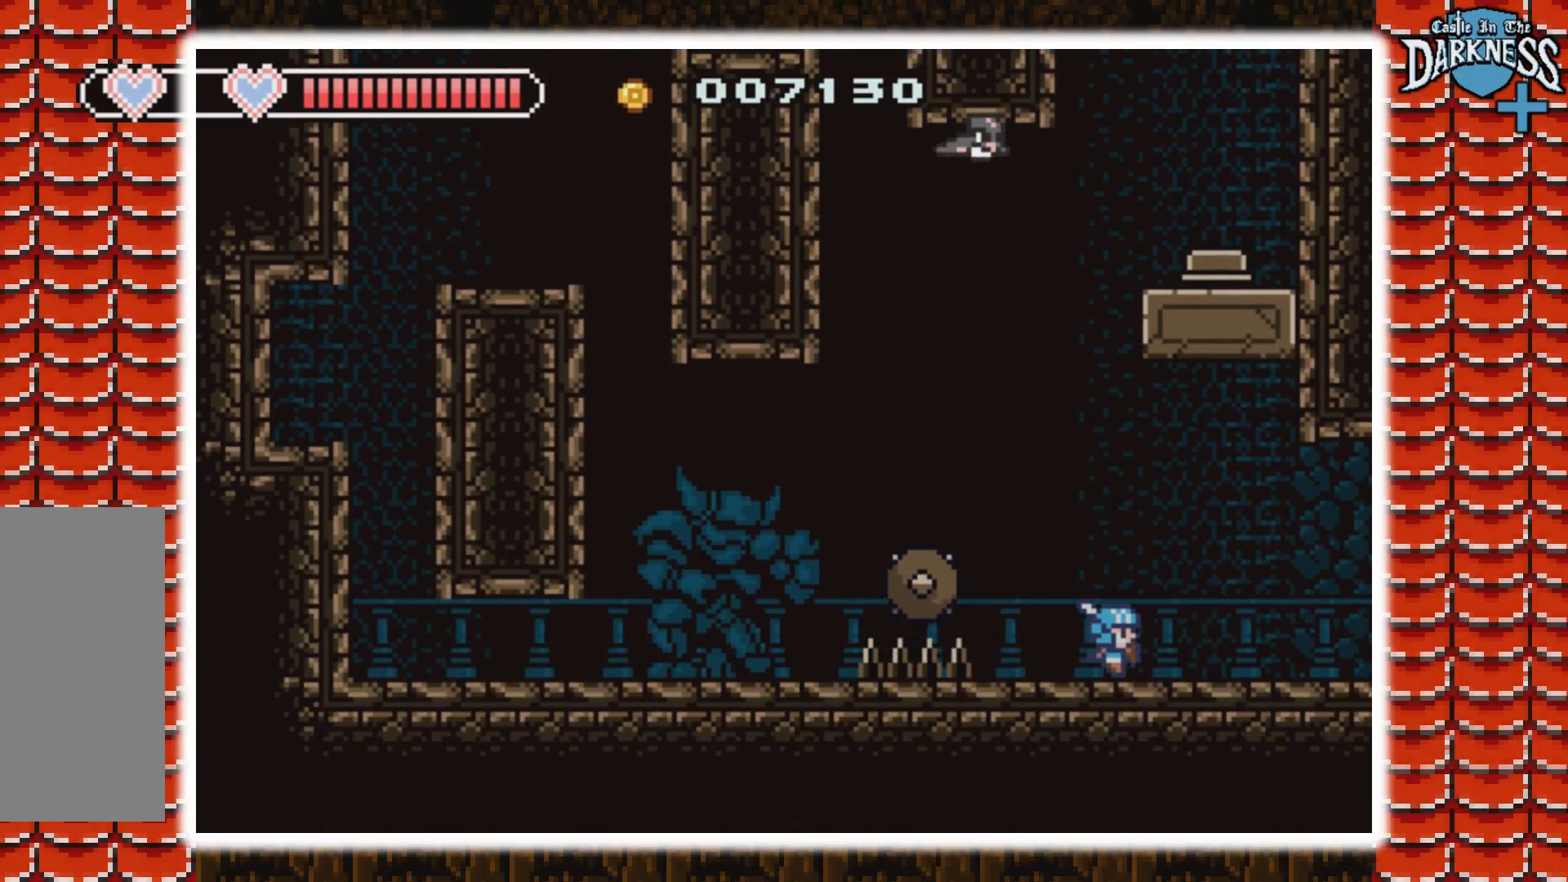
{"buttons": [], "events": []}
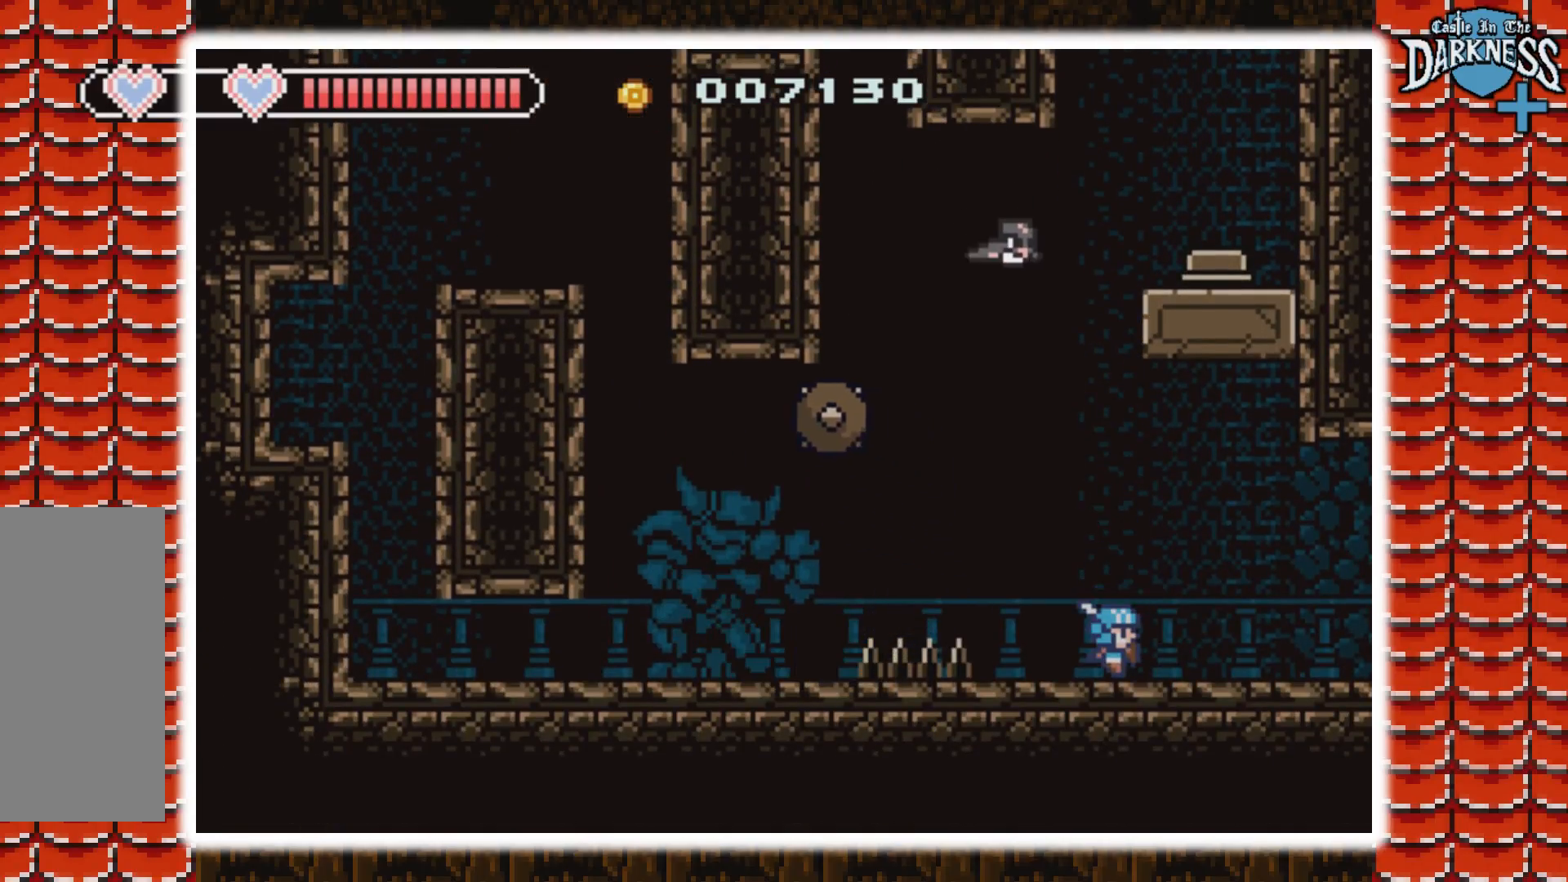
{"buttons": ["DPAD_LEFT"], "events": [[67, "A", "down"], [67, "DPAD_LEFT", "down"], [400, "A", "up"]]}
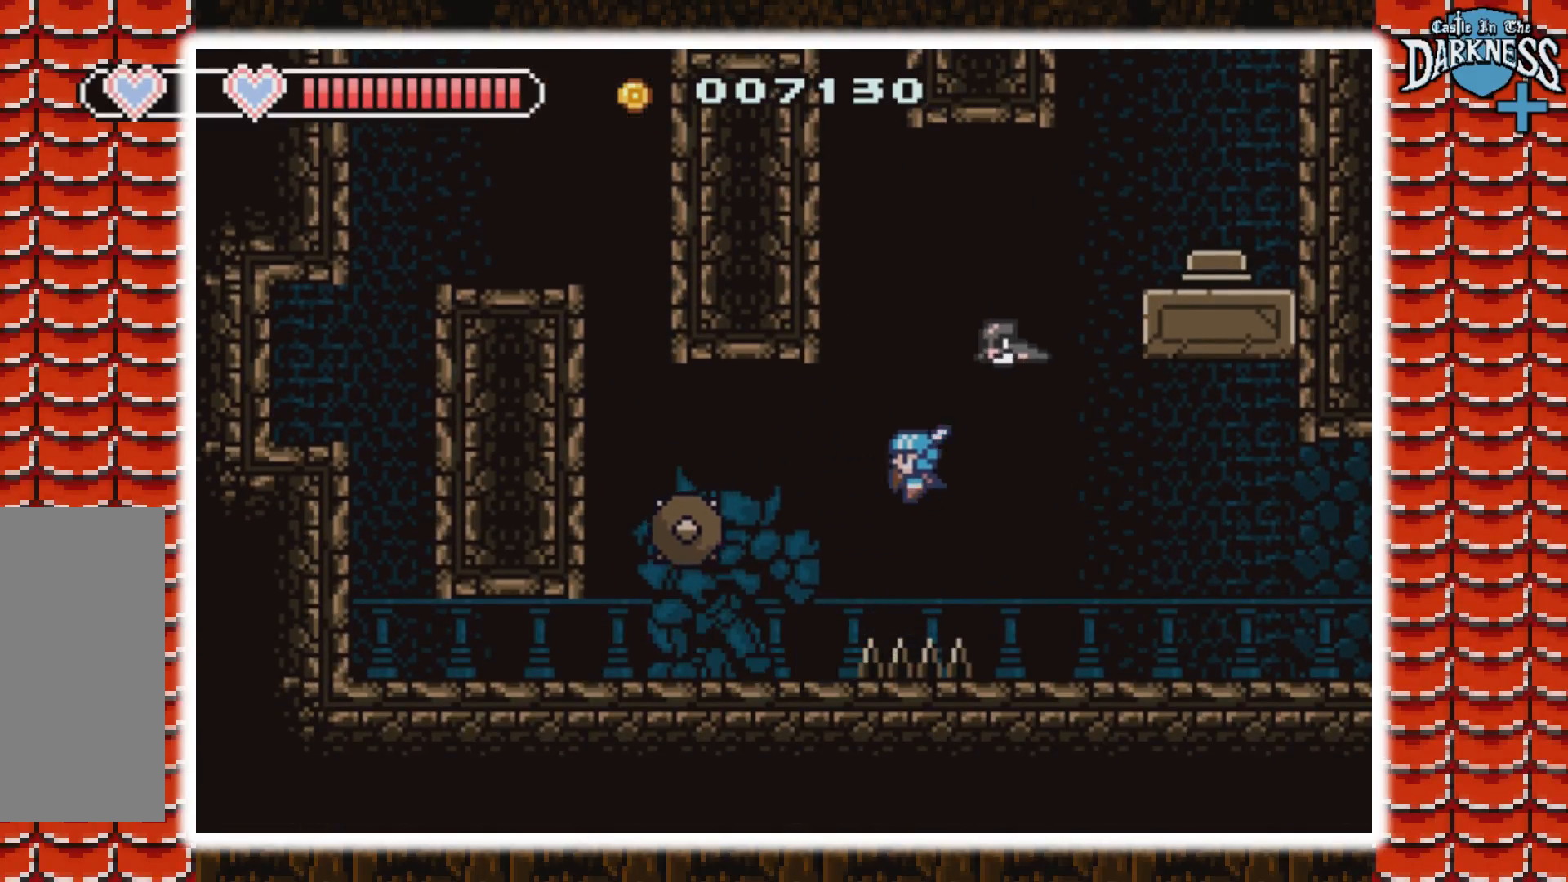
{"buttons": ["DPAD_LEFT"], "events": [[33, "A", "down"], [300, "A", "up"]]}
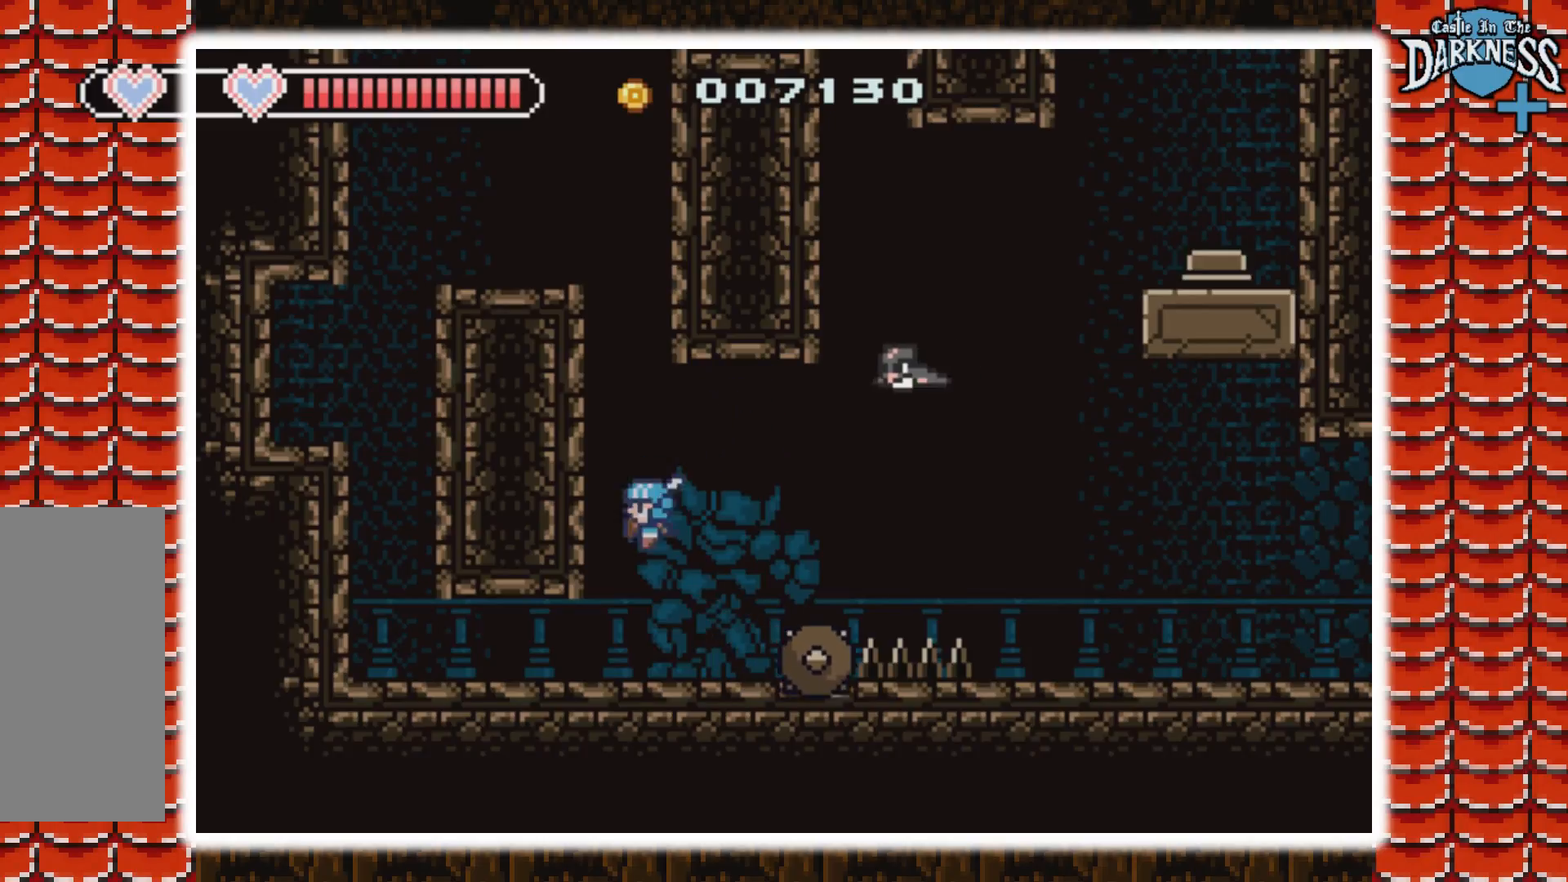
{"buttons": ["DPAD_LEFT"], "events": []}
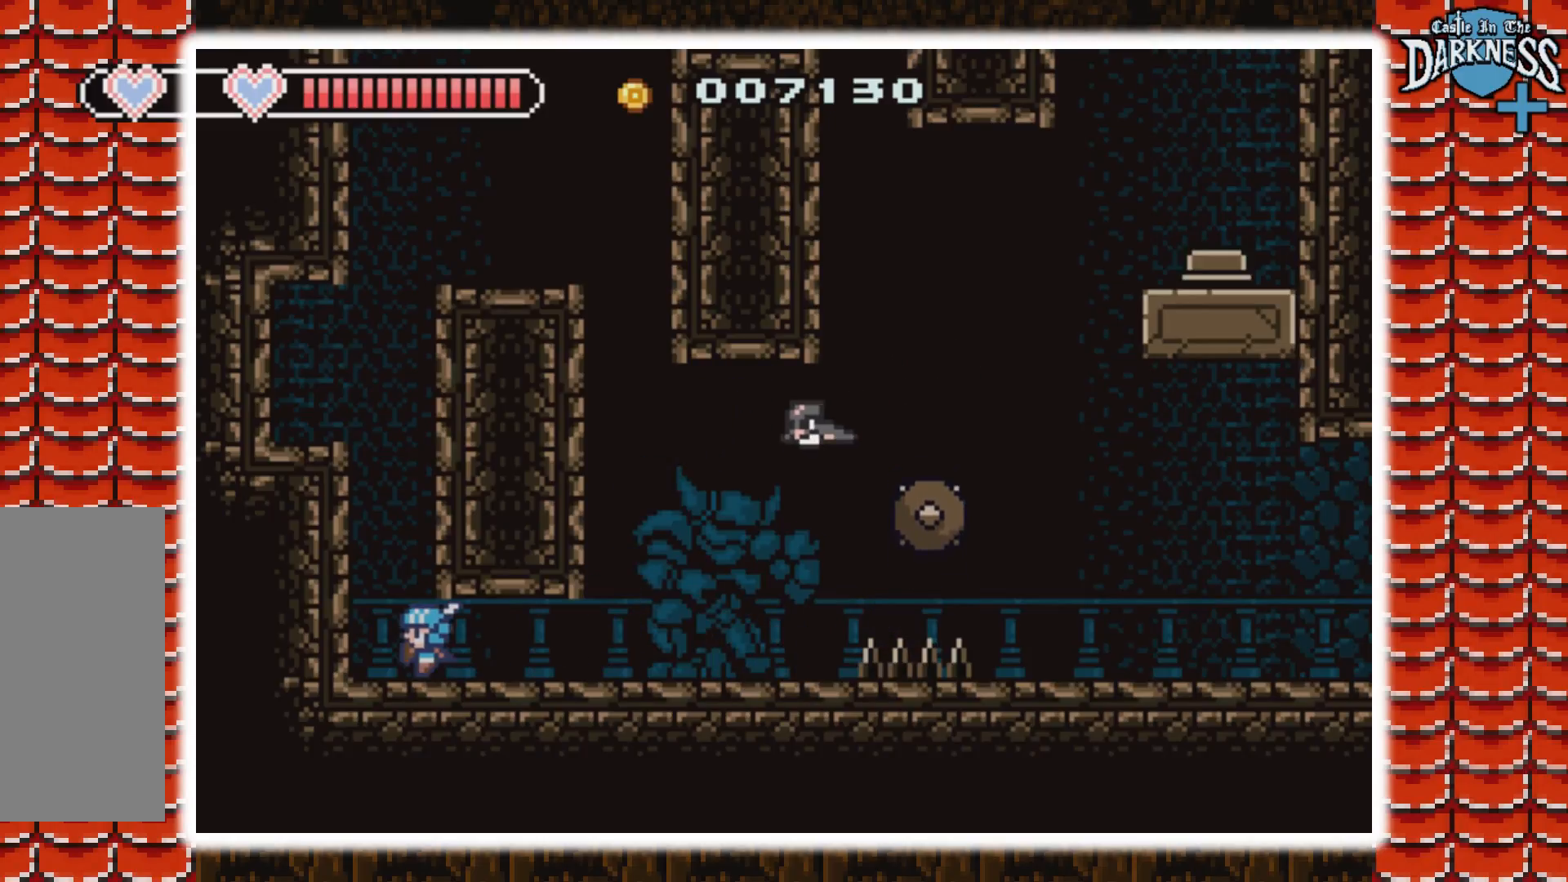
{"buttons": ["A", "DPAD_LEFT"], "events": [[33, "A", "down"], [100, "DPAD_LEFT", "up"], [200, "A", "up"], [300, "A", "down"], [433, "DPAD_LEFT", "down"]]}
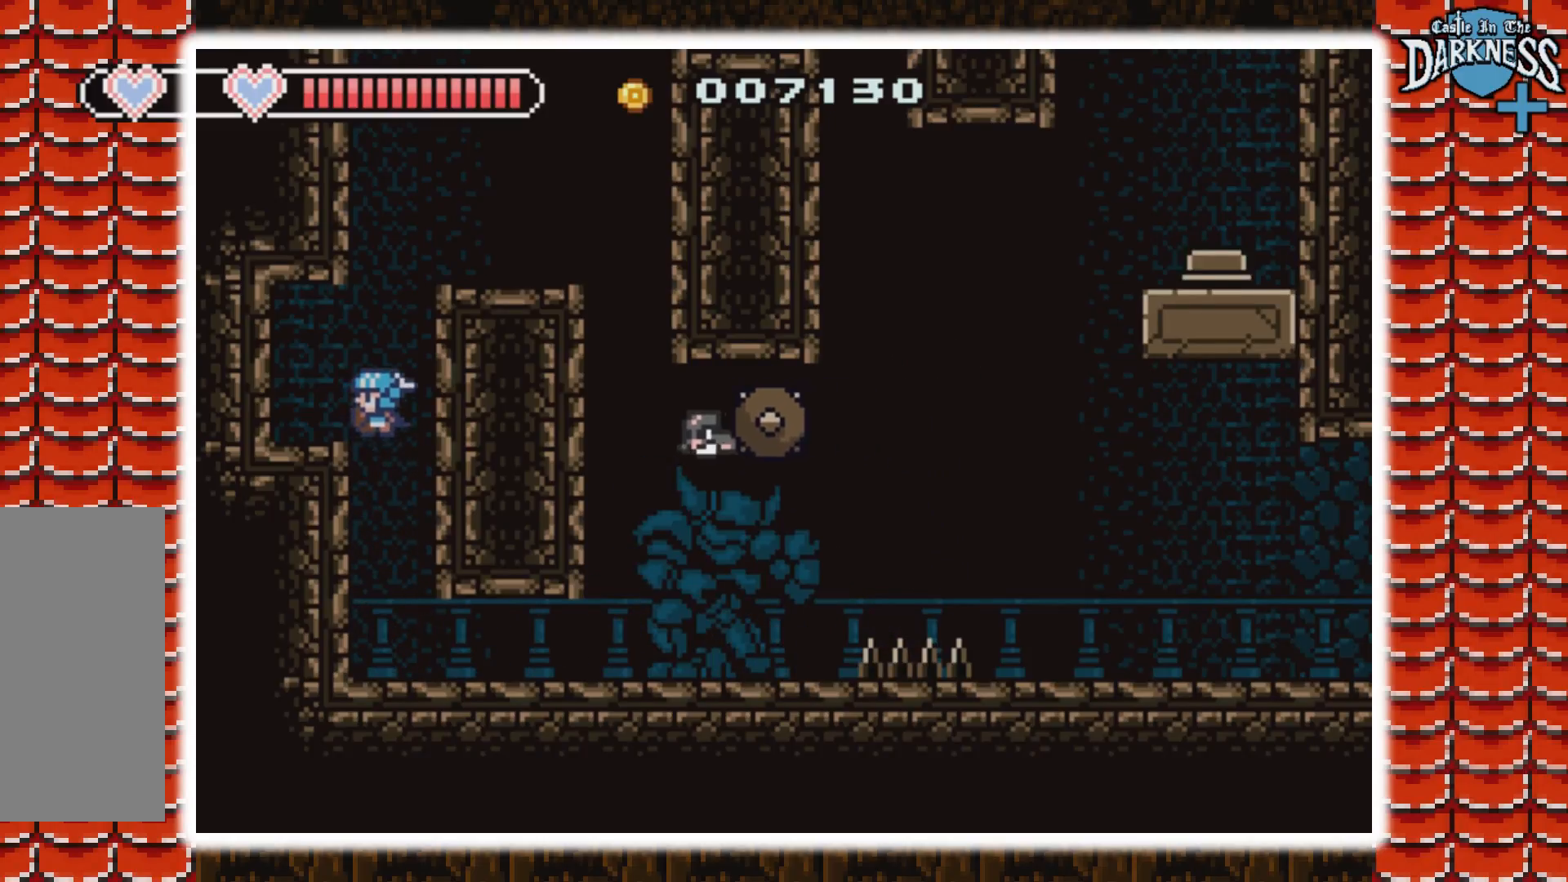
{"buttons": ["A", "DPAD_RIGHT"], "events": [[33, "A", "up"], [100, "DPAD_LEFT", "up"], [167, "DPAD_RIGHT", "down"], [233, "A", "down"]]}